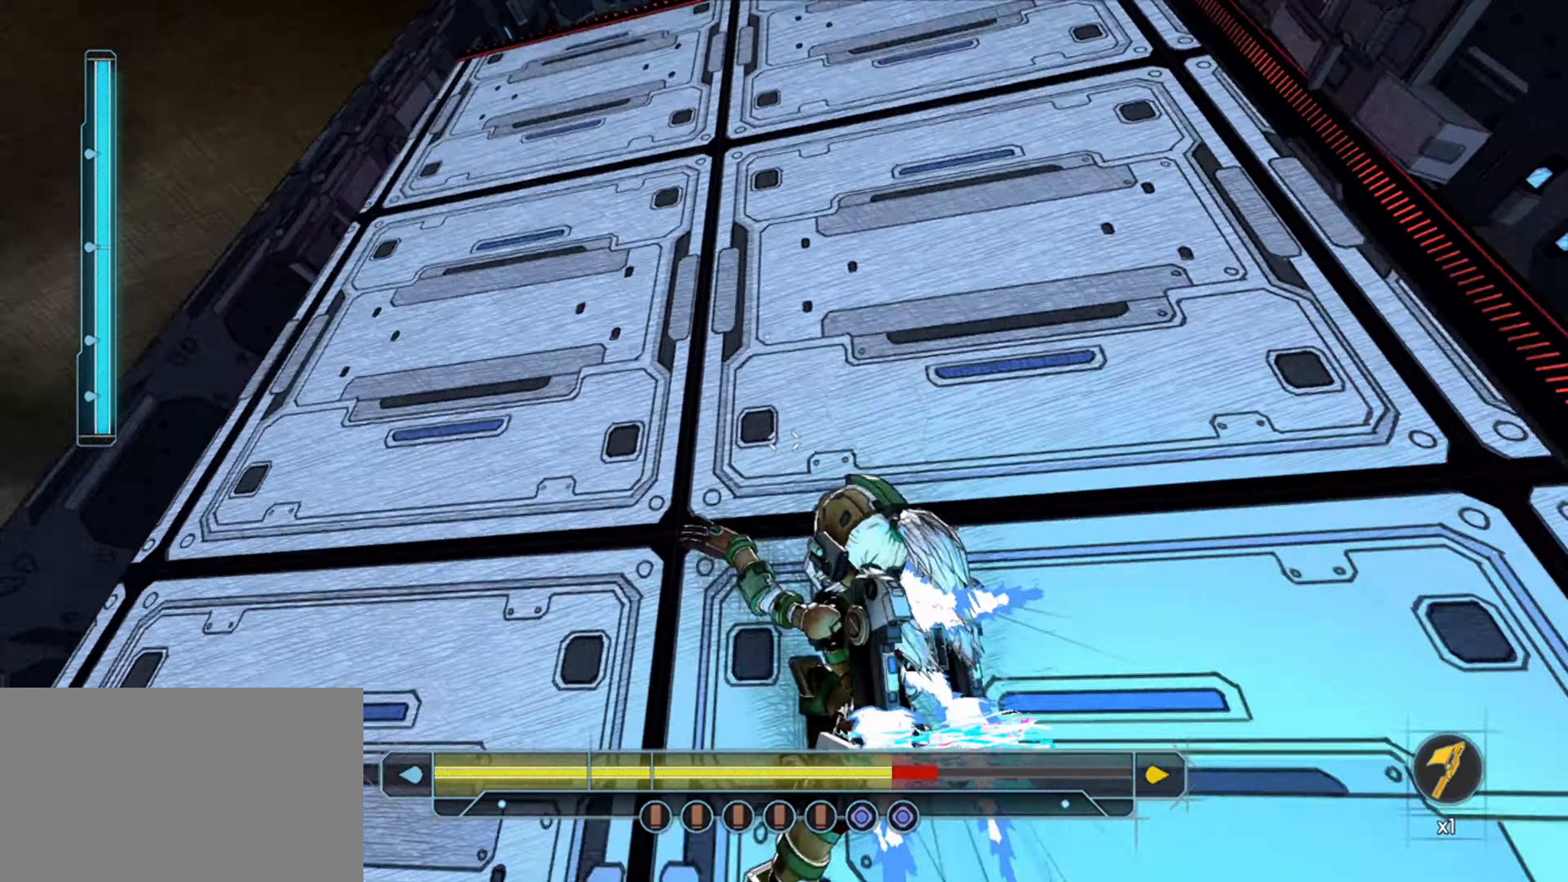
Gameplay with keyboard and mouse; each line is a JSON object with the keys and mouse buttons held at the frame after it. "events" lists presses ("down") and releases ("up") of "1", "2", "3", "4", "5", "a", "alt", "c", "caps_lock", "ctrl", "d", "e", "f", "g", "q", "r", "s", "shift", "space", "t", "tab", "v", "w", "x", "z", "mouse_left", "mouse_wheel" and "mouse_right" between this image and that frame as [ms after this image, input, new state], when the widget could be followed in between. "mouse_left", "mouse_wheel", "mouse_right" = the "left", "wheel", "right" buttons of the "mouse" list. No other keys are recorded. "wheel" means that the mouse wheel is clicked or scrolled. "mouse_move" is the direction in which the mouse moves at that frame (one of eight, or "still"), when it could be read.
{"keys": ["shift", "w"], "mouse": [], "events": []}
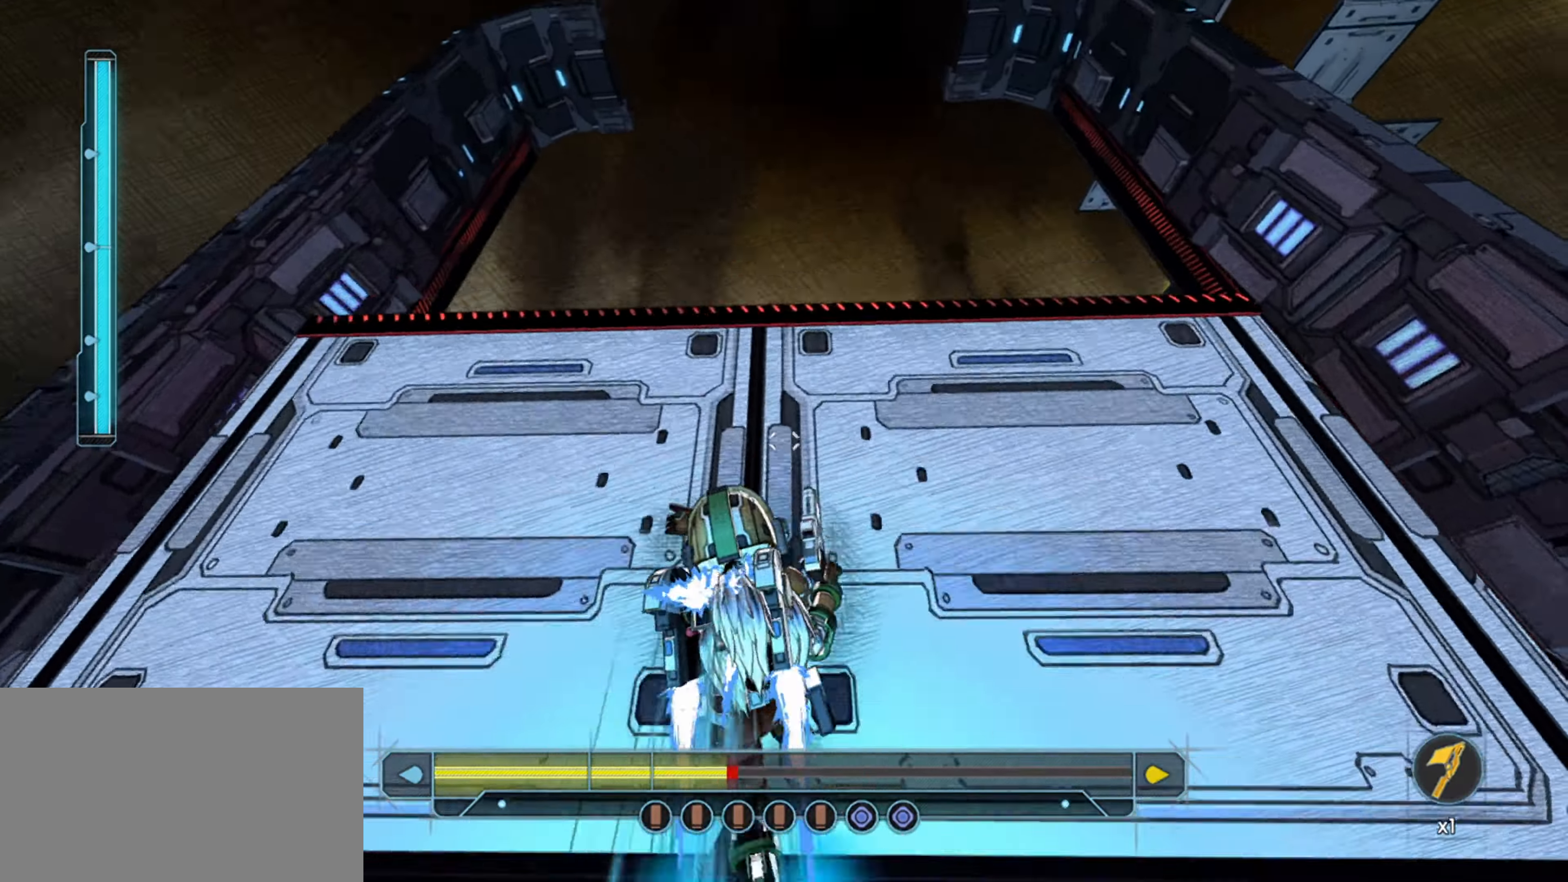
{"keys": [], "mouse": [], "mouse_move": "still", "events": [[217, "space", "down"], [267, "shift", "up"], [300, "space", "up"], [400, "w", "up"]]}
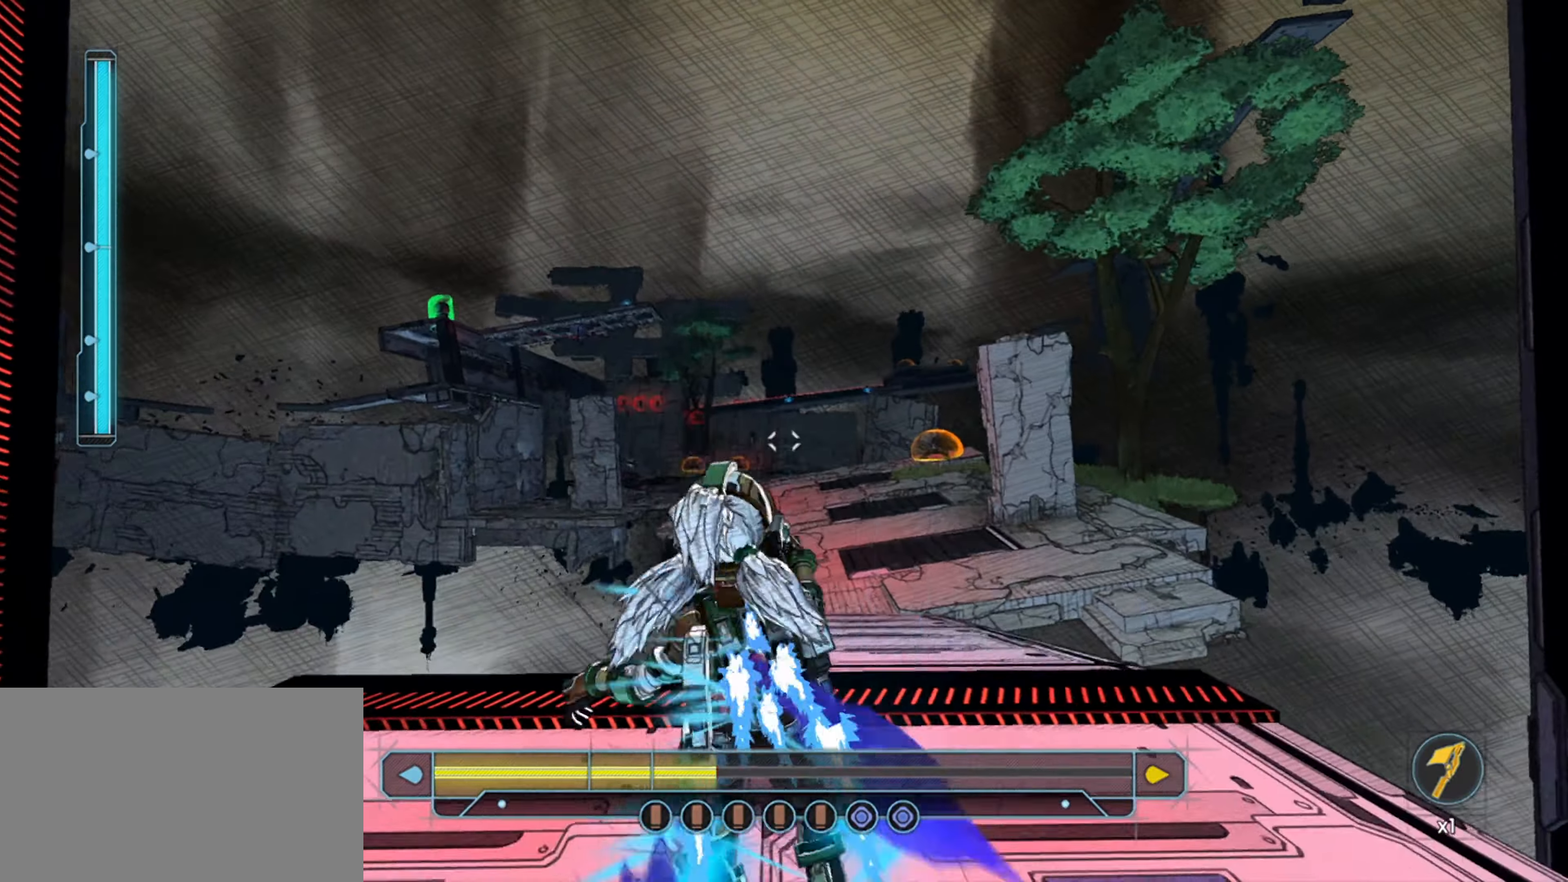
{"keys": [], "mouse": [], "mouse_move": "still", "events": [[233, "mouse_left", "down"], [316, "mouse_left", "up"], [416, "mouse_left", "down"], [466, "mouse_left", "up"]]}
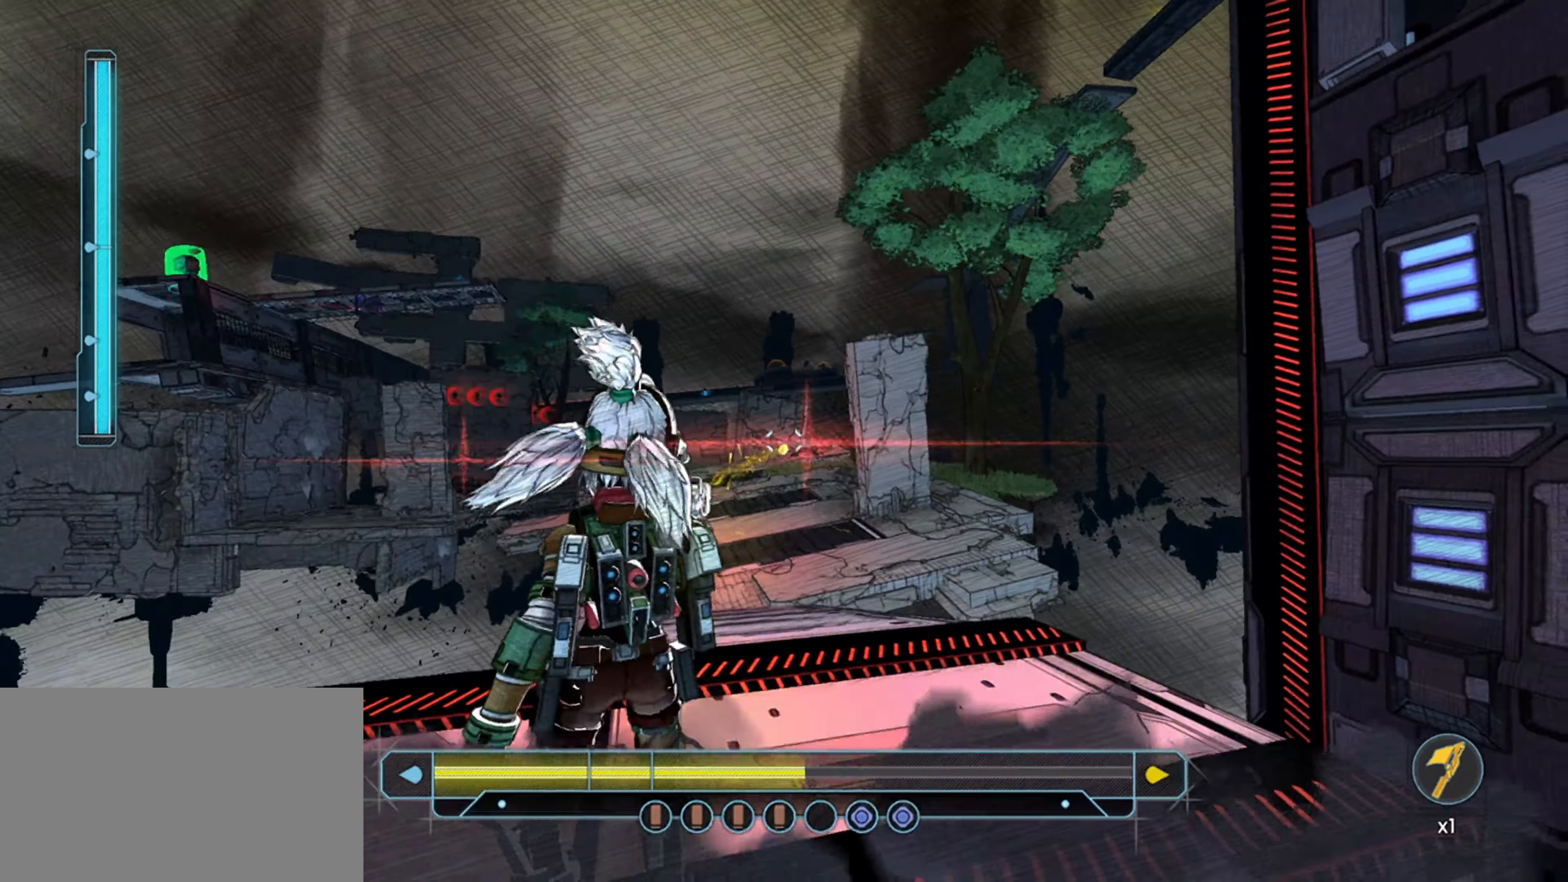
{"keys": ["d", "space", "w"], "mouse": [], "mouse_move": "still", "events": [[50, "mouse_left", "down"], [100, "mouse_left", "up"], [100, "w", "down"], [200, "d", "down"], [466, "space", "down"]]}
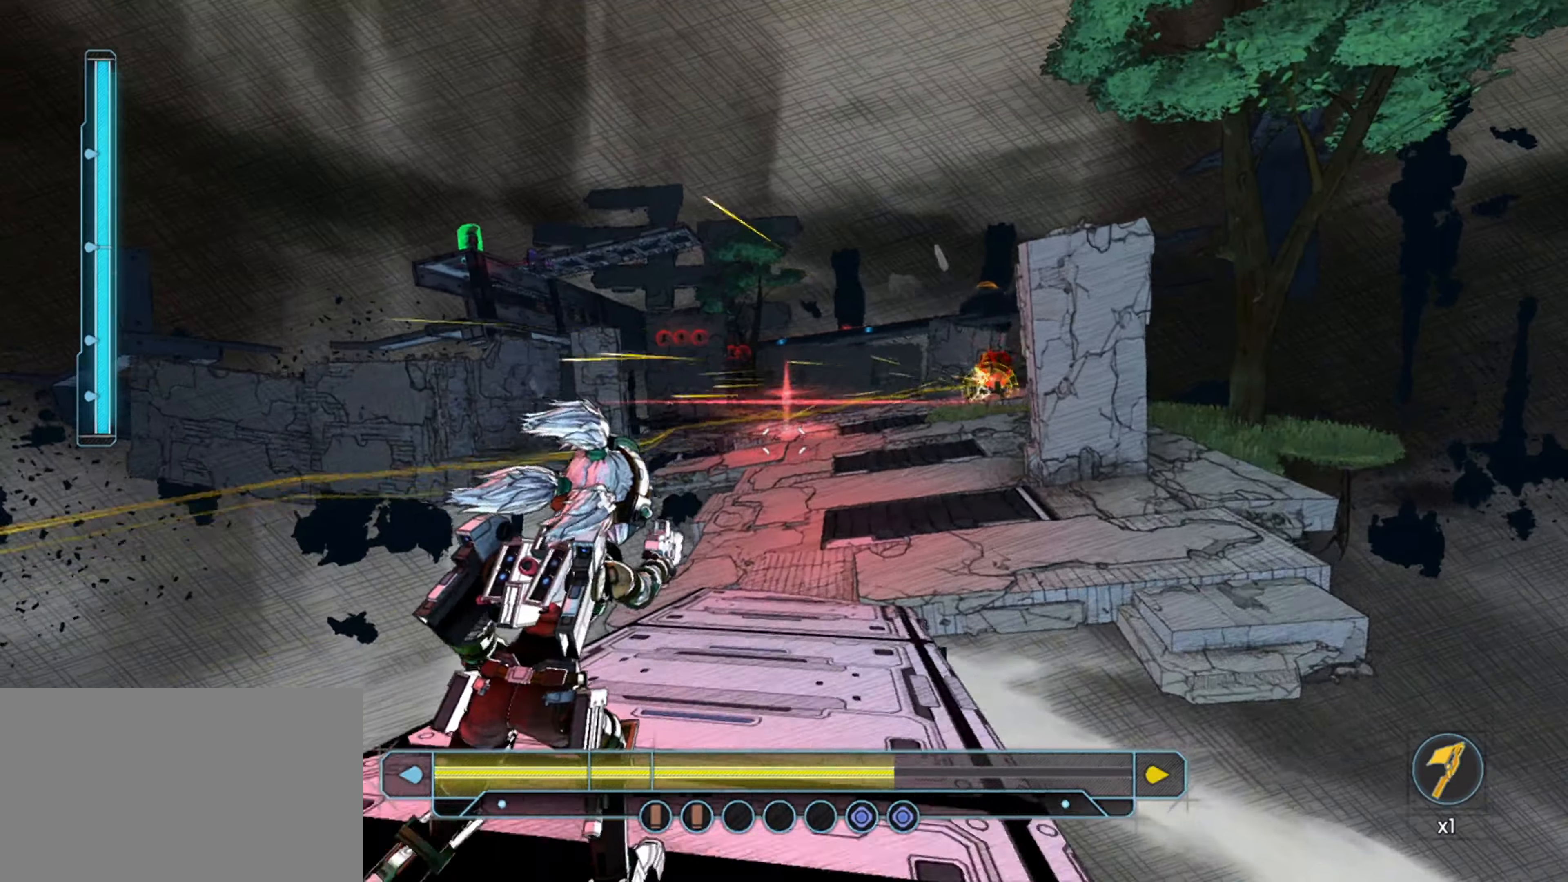
{"keys": ["d", "w"], "mouse": [], "mouse_move": "still", "events": [[116, "space", "up"], [266, "mouse_right", "down"], [350, "d", "up"], [350, "mouse_right", "up"], [400, "mouse_left", "down"], [500, "d", "down"], [500, "mouse_left", "up"]]}
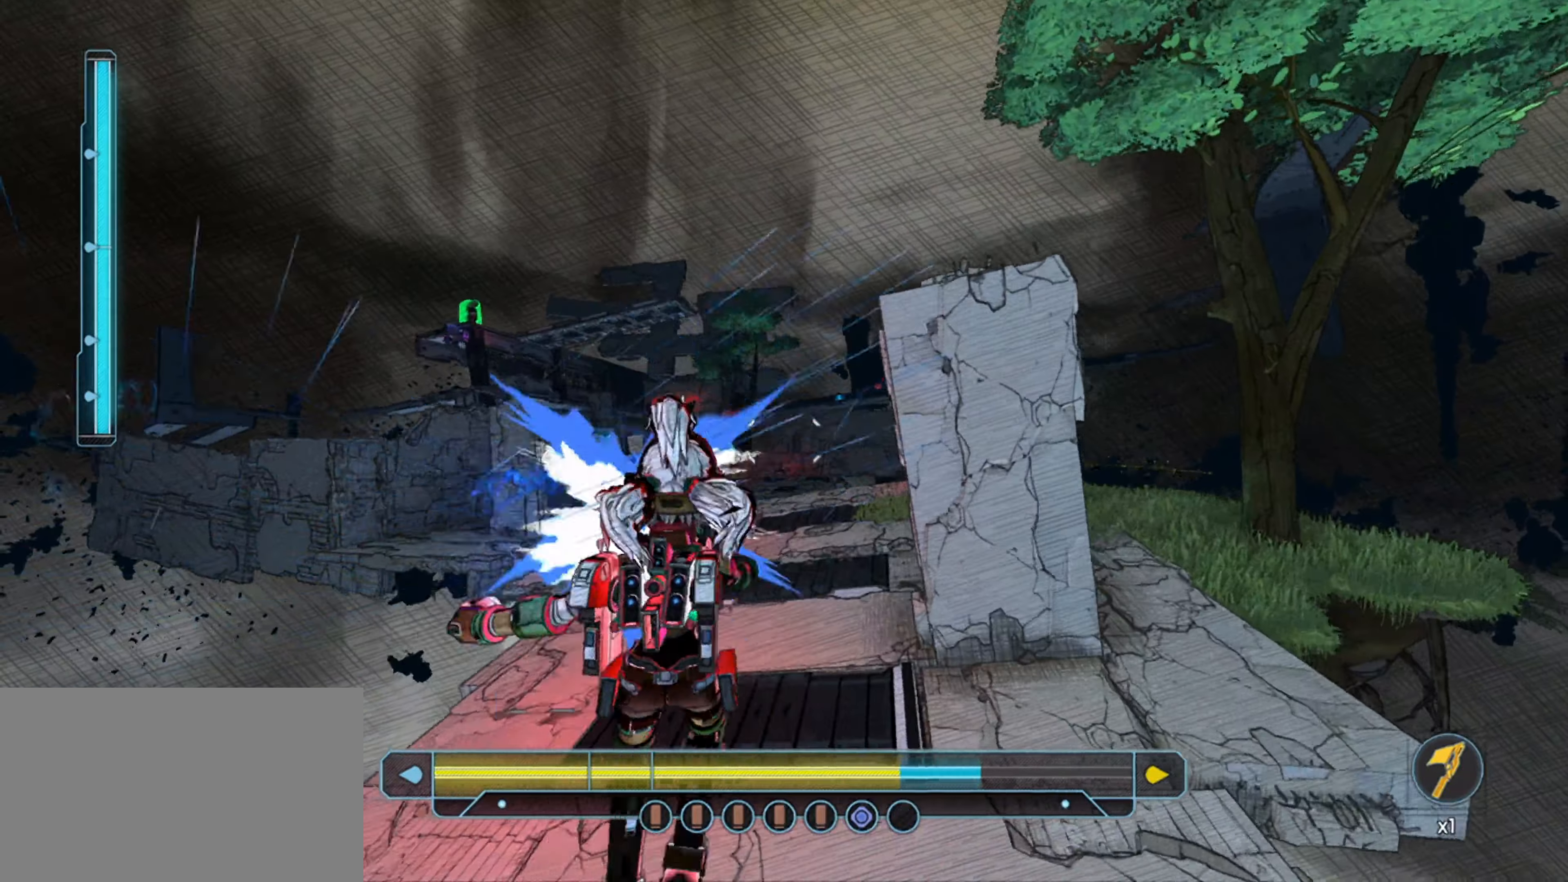
{"keys": ["d", "w"], "mouse": [], "mouse_move": "still", "events": [[33, "mouse_left", "down"], [133, "d", "up"], [133, "mouse_left", "up"], [316, "d", "down"]]}
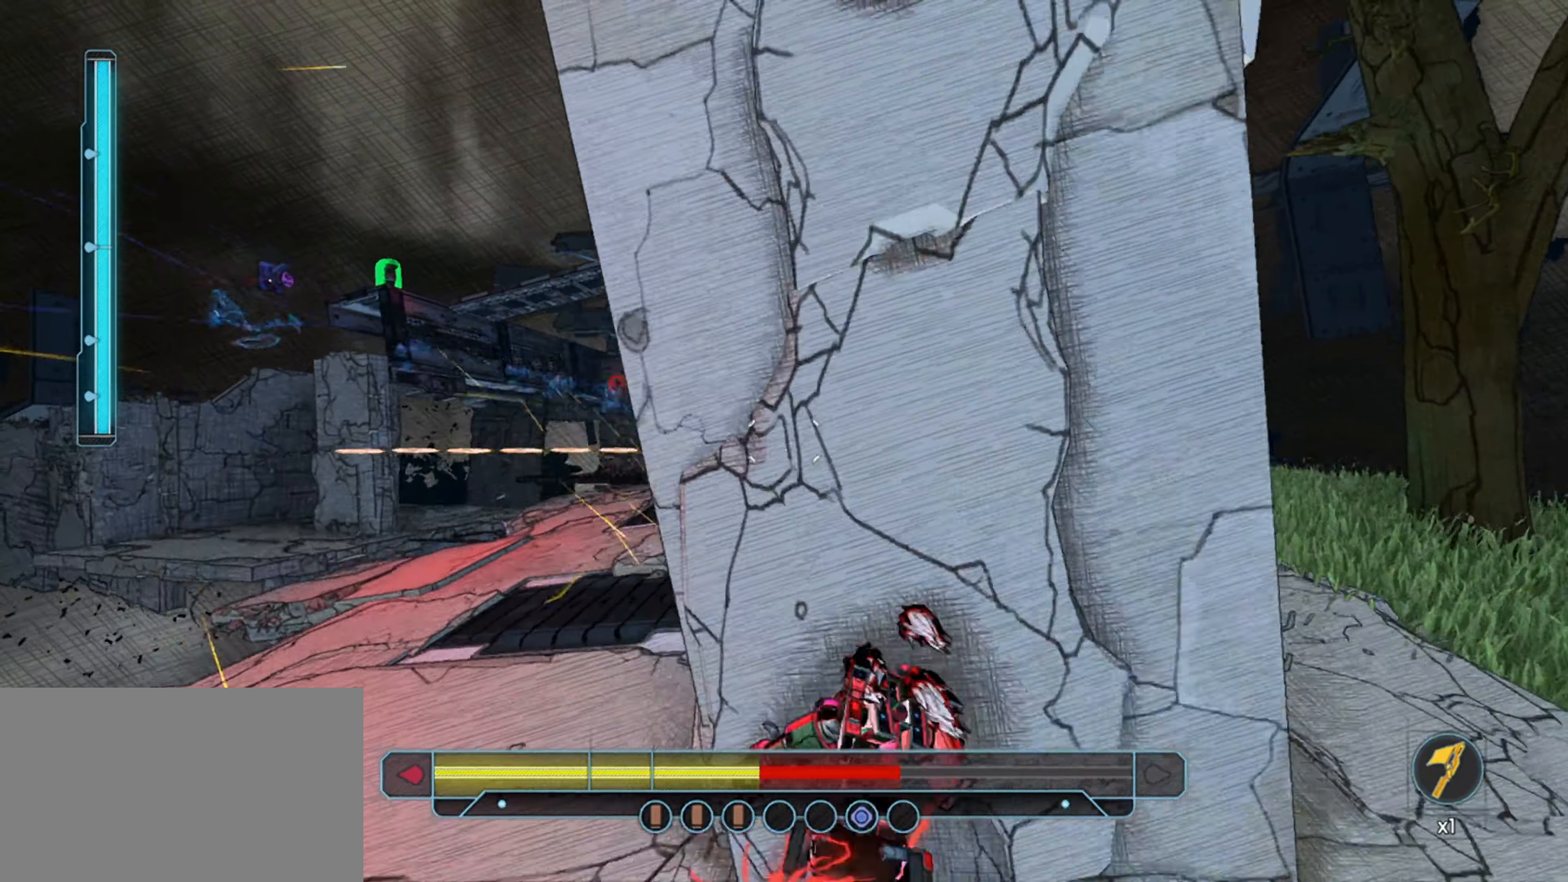
{"keys": ["w"], "mouse": [], "mouse_move": "still", "events": [[16, "w", "up"], [250, "w", "down"], [433, "d", "up"]]}
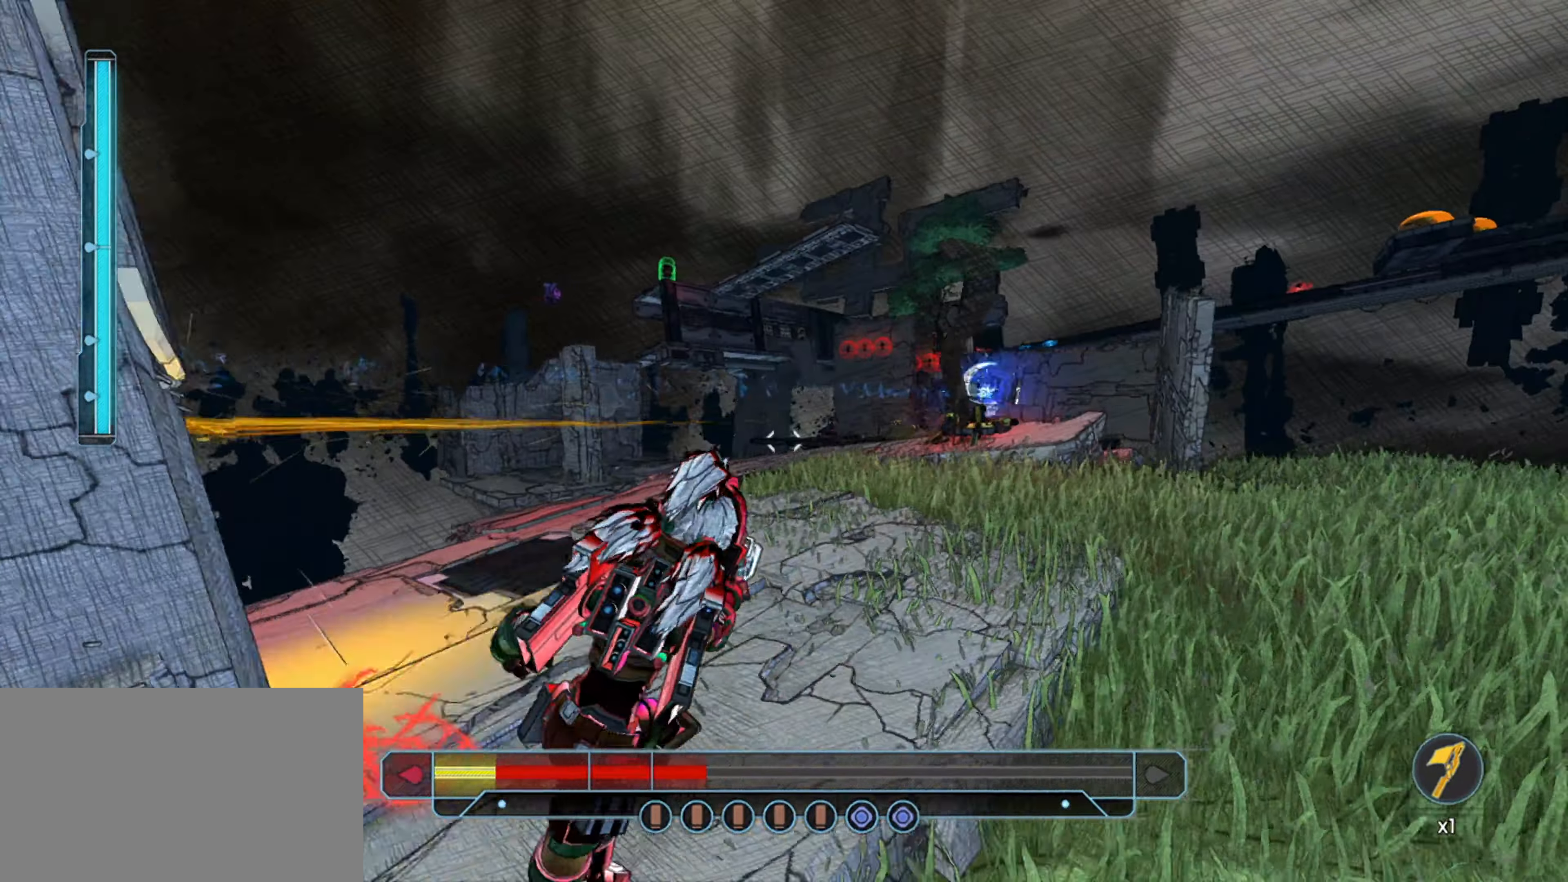
{"keys": ["a"], "mouse": [], "mouse_move": "still", "events": [[166, "mouse_right", "down"], [300, "a", "down"], [350, "mouse_right", "up"], [400, "w", "up"], [450, "mouse_left", "down"], [500, "mouse_left", "up"]]}
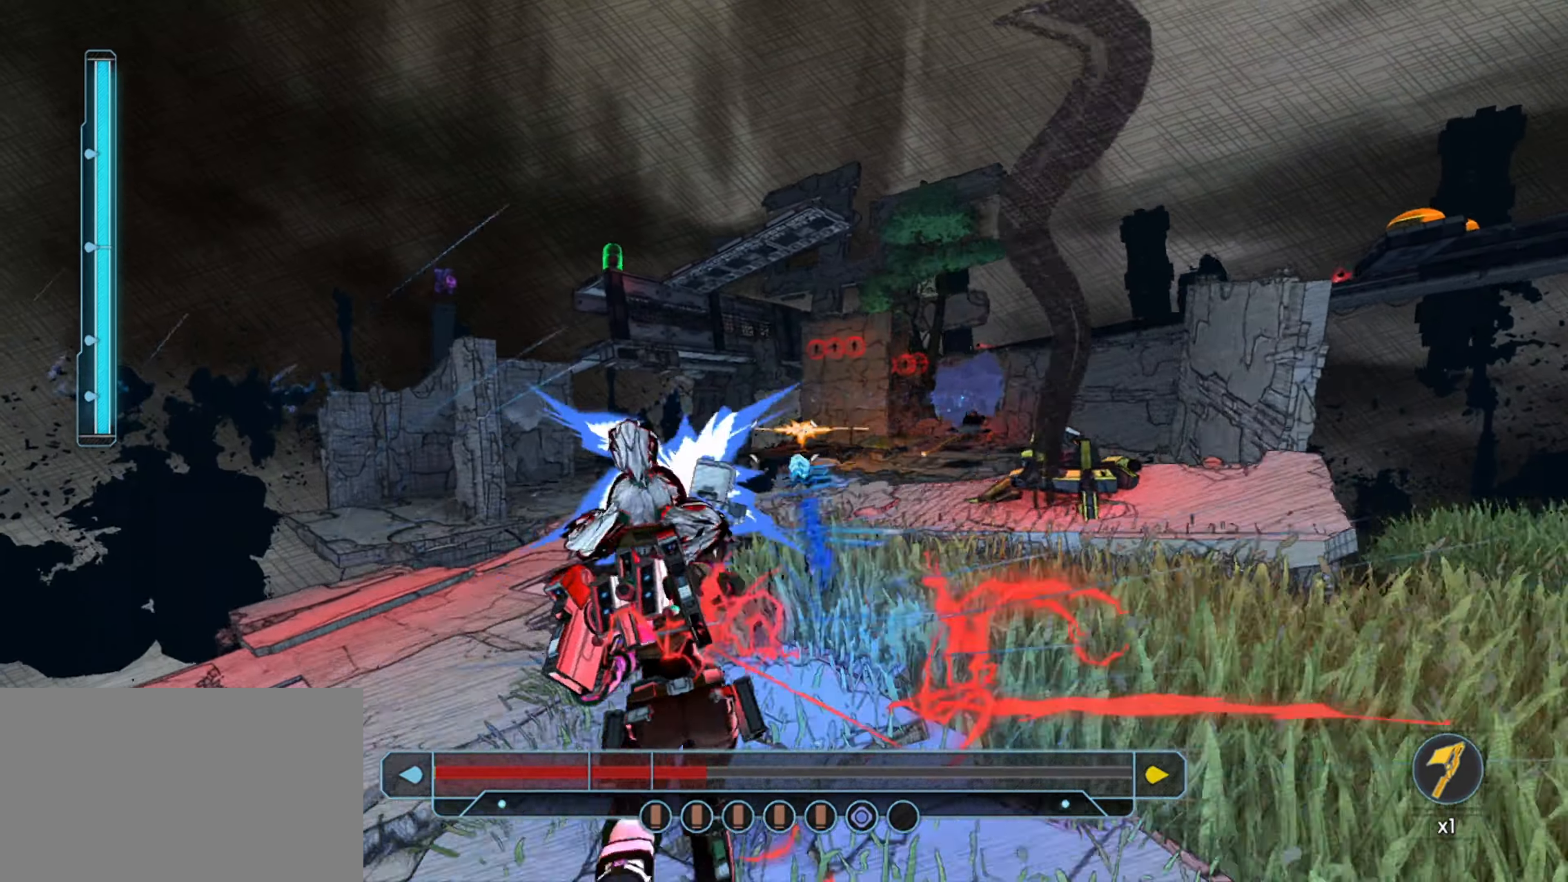
{"keys": [], "mouse": [], "mouse_move": "still", "events": [[33, "mouse_left", "down"], [133, "mouse_left", "up"], [233, "mouse_left", "down"], [266, "mouse_left", "up"], [316, "mouse_left", "down"], [366, "a", "up"], [416, "mouse_left", "up"], [416, "s", "down"], [466, "s", "up"]]}
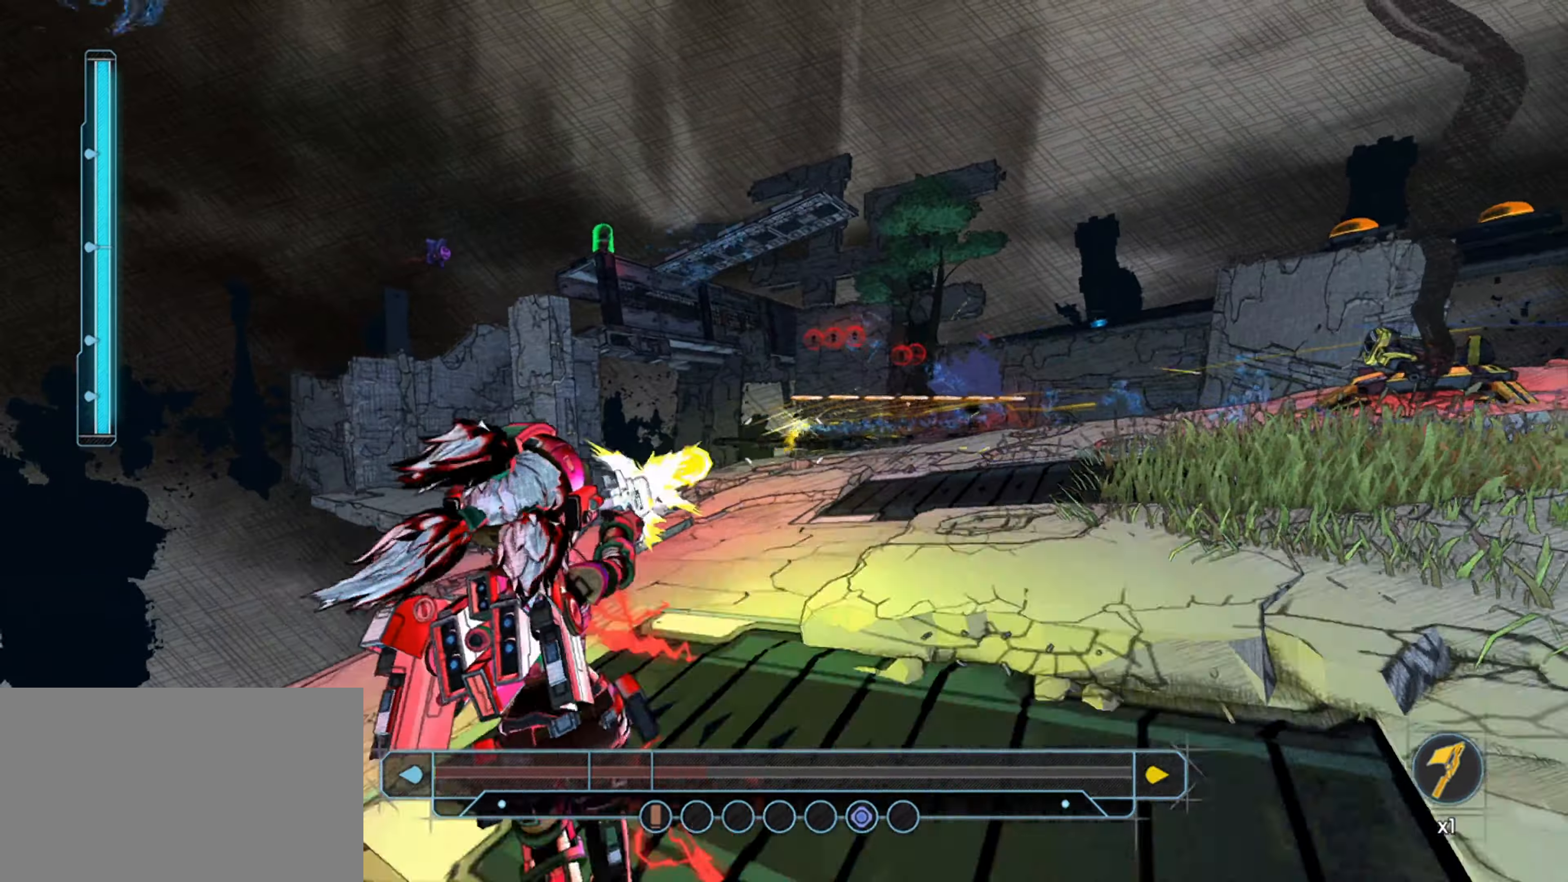
{"keys": [], "mouse": [], "mouse_move": "up-left", "events": [[16, "d", "down"], [150, "d", "up"], [200, "s", "down"], [283, "a", "down"], [333, "s", "up"], [433, "a", "up"]]}
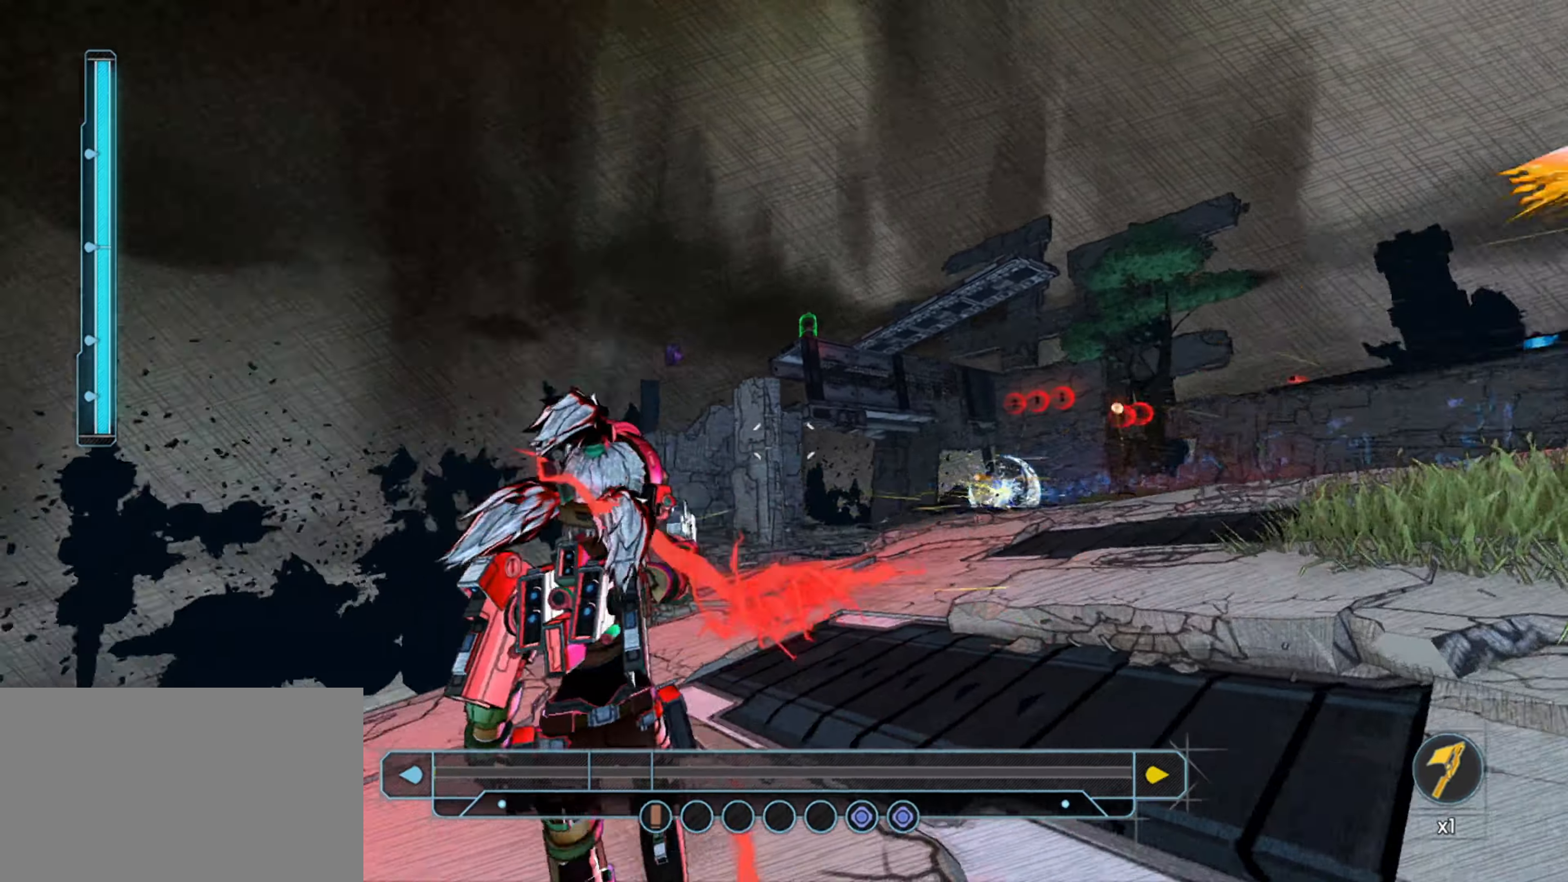
{"keys": ["s"], "mouse": ["right"], "mouse_move": "still", "events": [[450, "s", "down"], [500, "mouse_right", "down"]]}
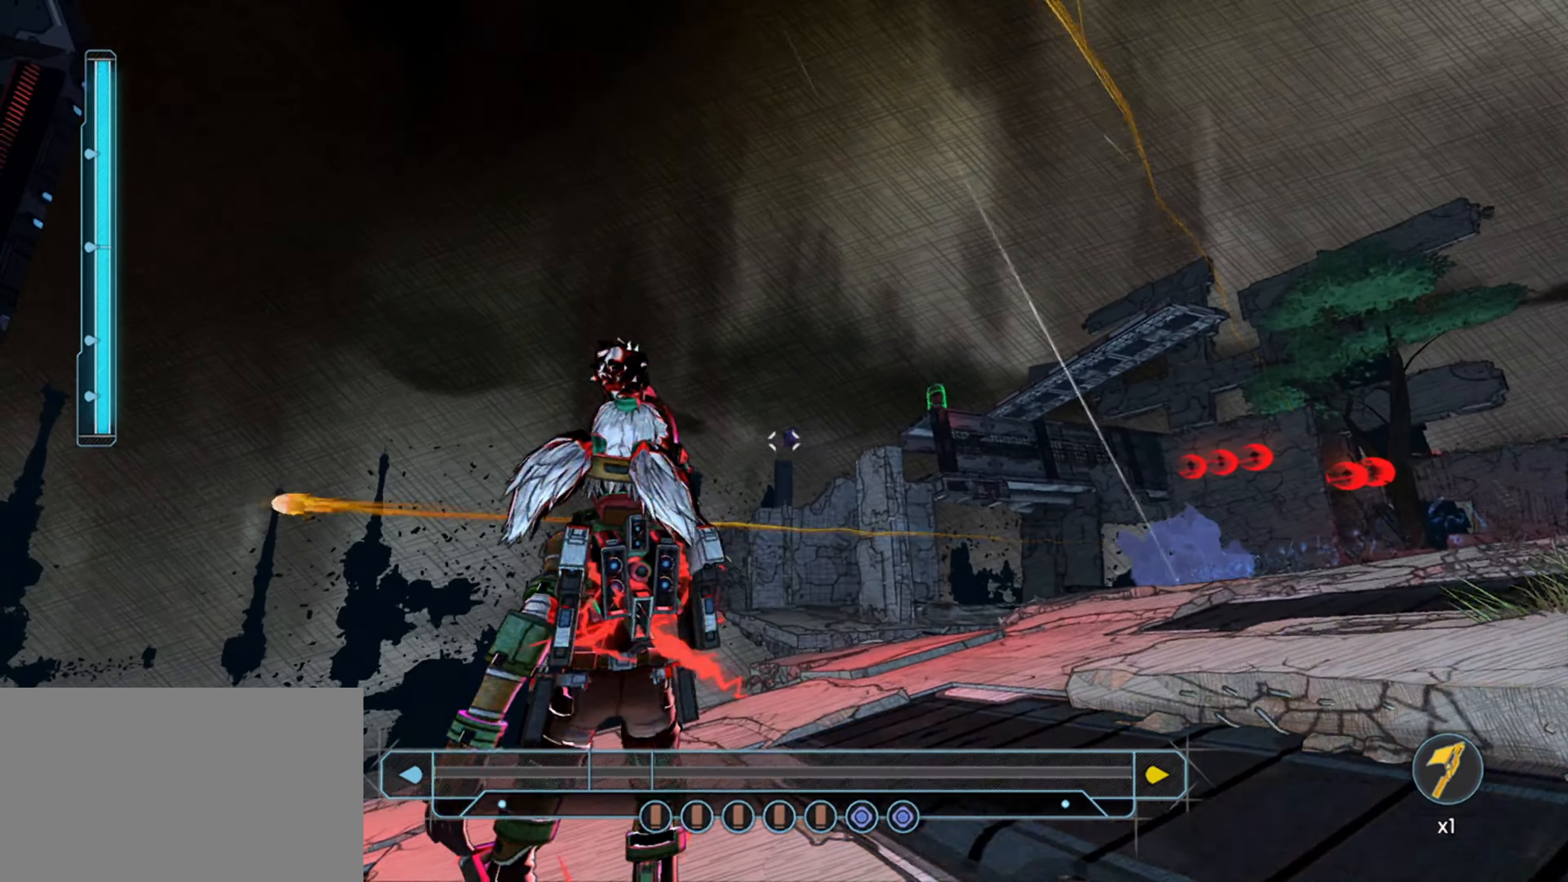
{"keys": [], "mouse": ["left"], "mouse_move": "still", "events": [[33, "d", "down"], [83, "d", "up"], [83, "s", "up"], [133, "mouse_right", "up"], [183, "mouse_left", "down"], [283, "mouse_left", "up"], [316, "mouse_left", "down"], [416, "mouse_left", "up"], [466, "mouse_left", "down"]]}
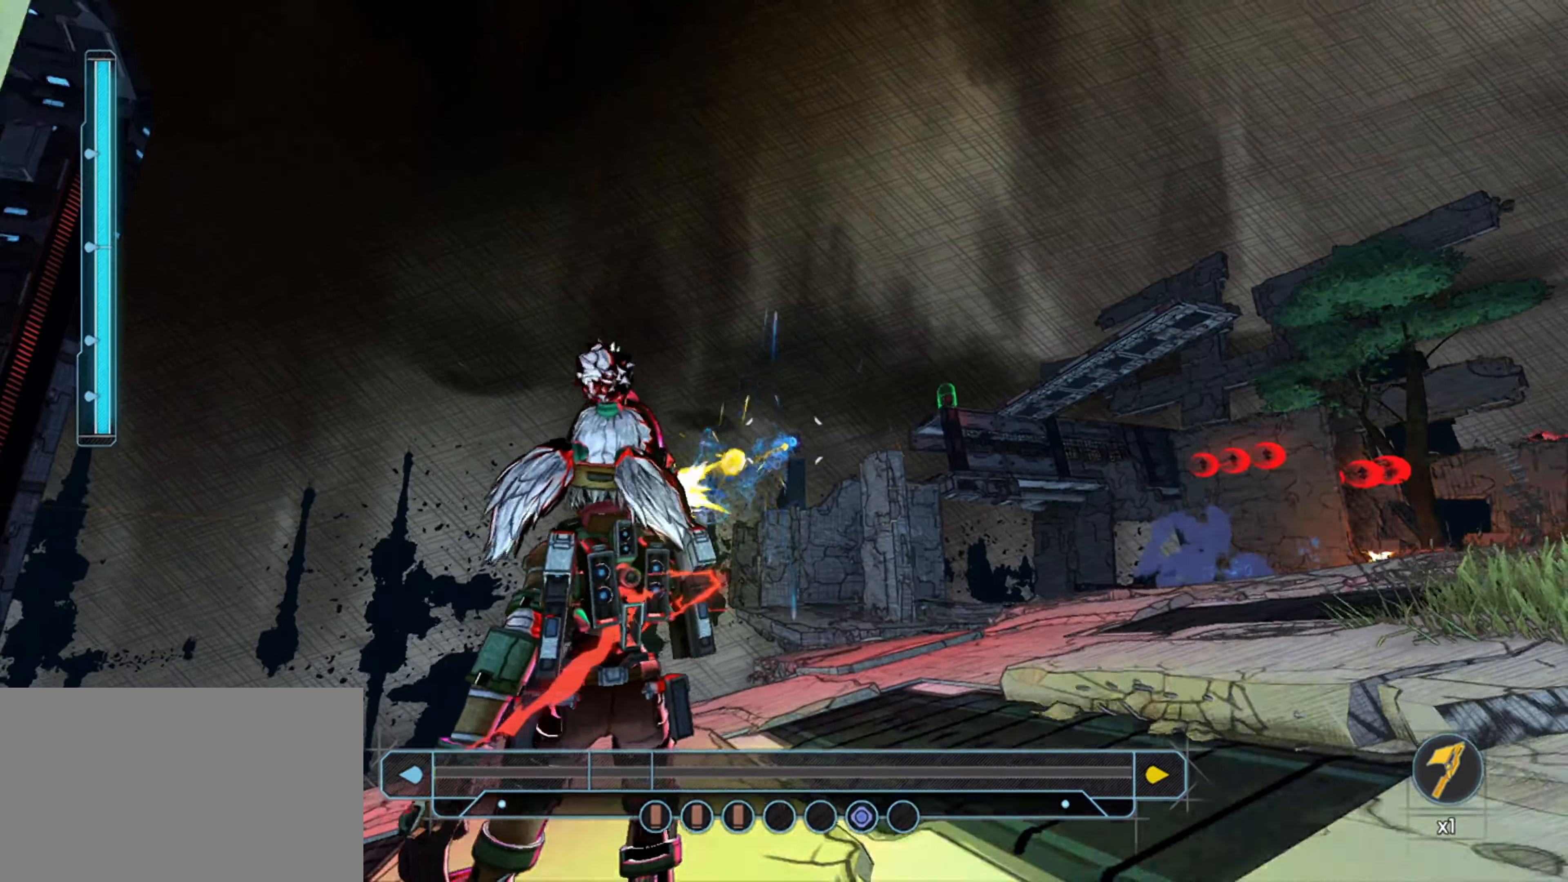
{"keys": ["d"], "mouse": [], "mouse_move": "right", "events": [[50, "mouse_left", "up"], [100, "d", "down"], [100, "mouse_left", "down"], [200, "mouse_left", "up"]]}
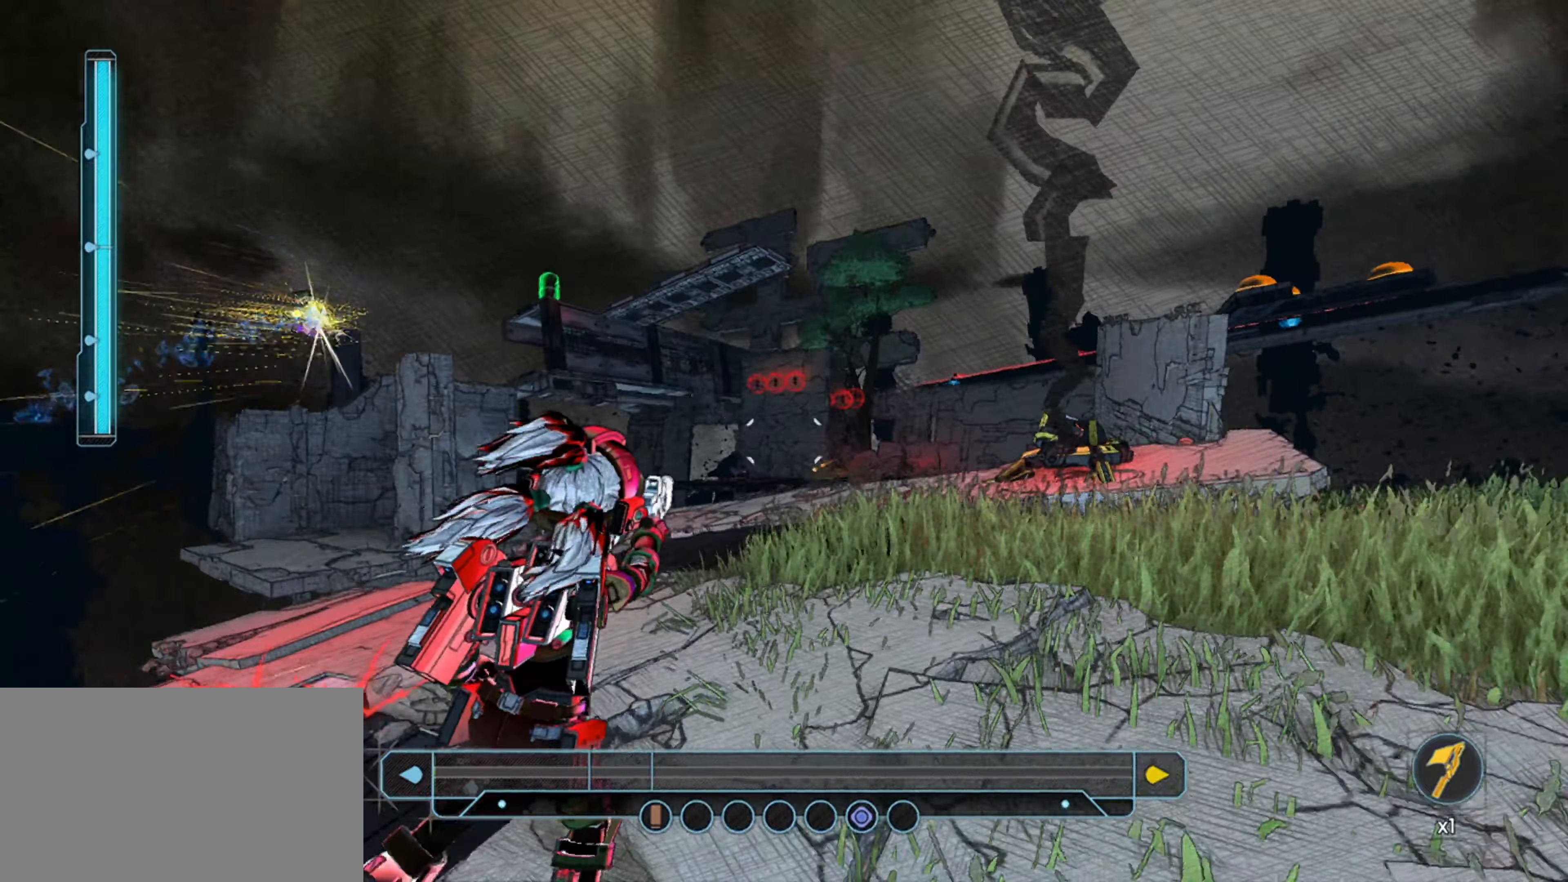
{"keys": [], "mouse": [], "mouse_move": "still", "events": [[33, "d", "up"], [117, "w", "down"], [217, "d", "down"], [350, "w", "up"], [450, "d", "up"]]}
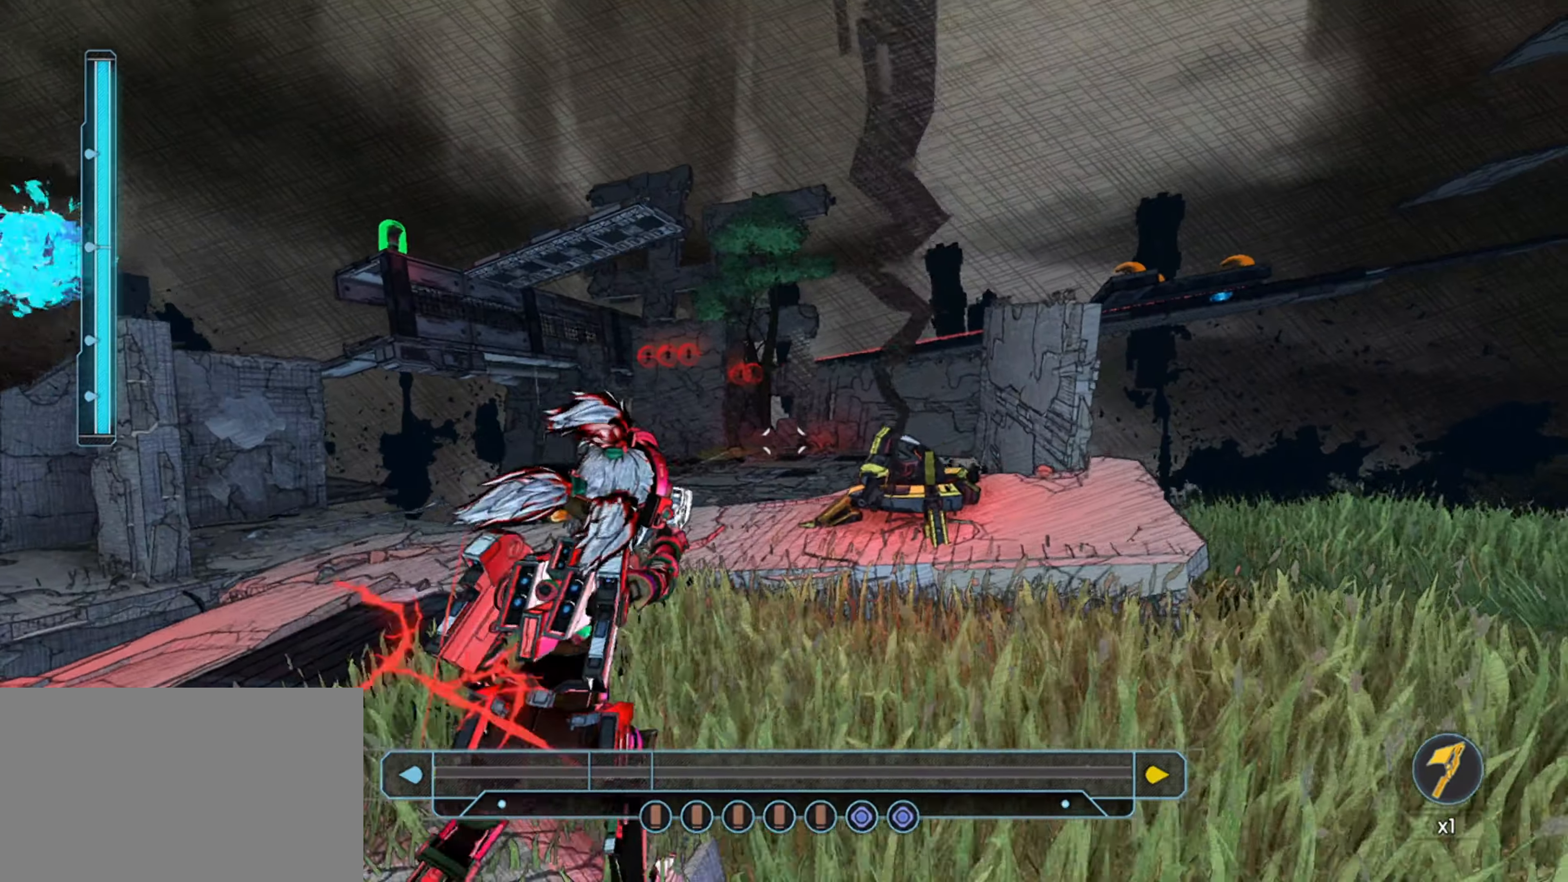
{"keys": [], "mouse": [], "mouse_move": "left", "events": [[83, "space", "down"], [183, "mouse_left", "down"], [233, "a", "down"], [233, "mouse_left", "up"], [233, "space", "up"], [317, "mouse_left", "down"], [367, "mouse_left", "up"], [467, "a", "up"]]}
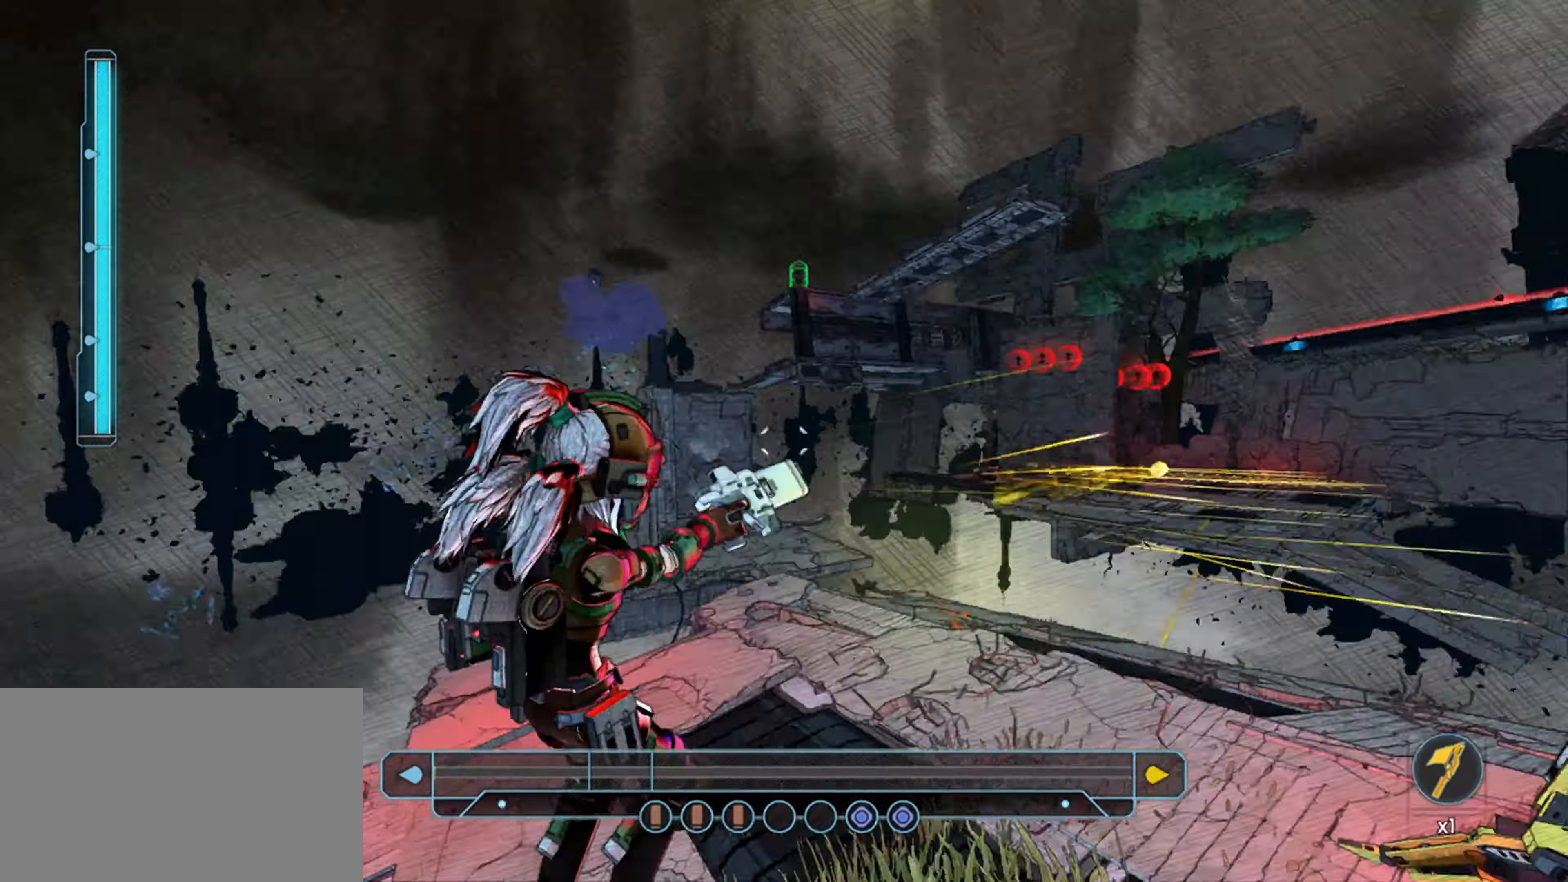
{"keys": ["s"], "mouse": [], "mouse_move": "up-left", "events": [[383, "d", "down"], [433, "d", "up"], [483, "s", "down"]]}
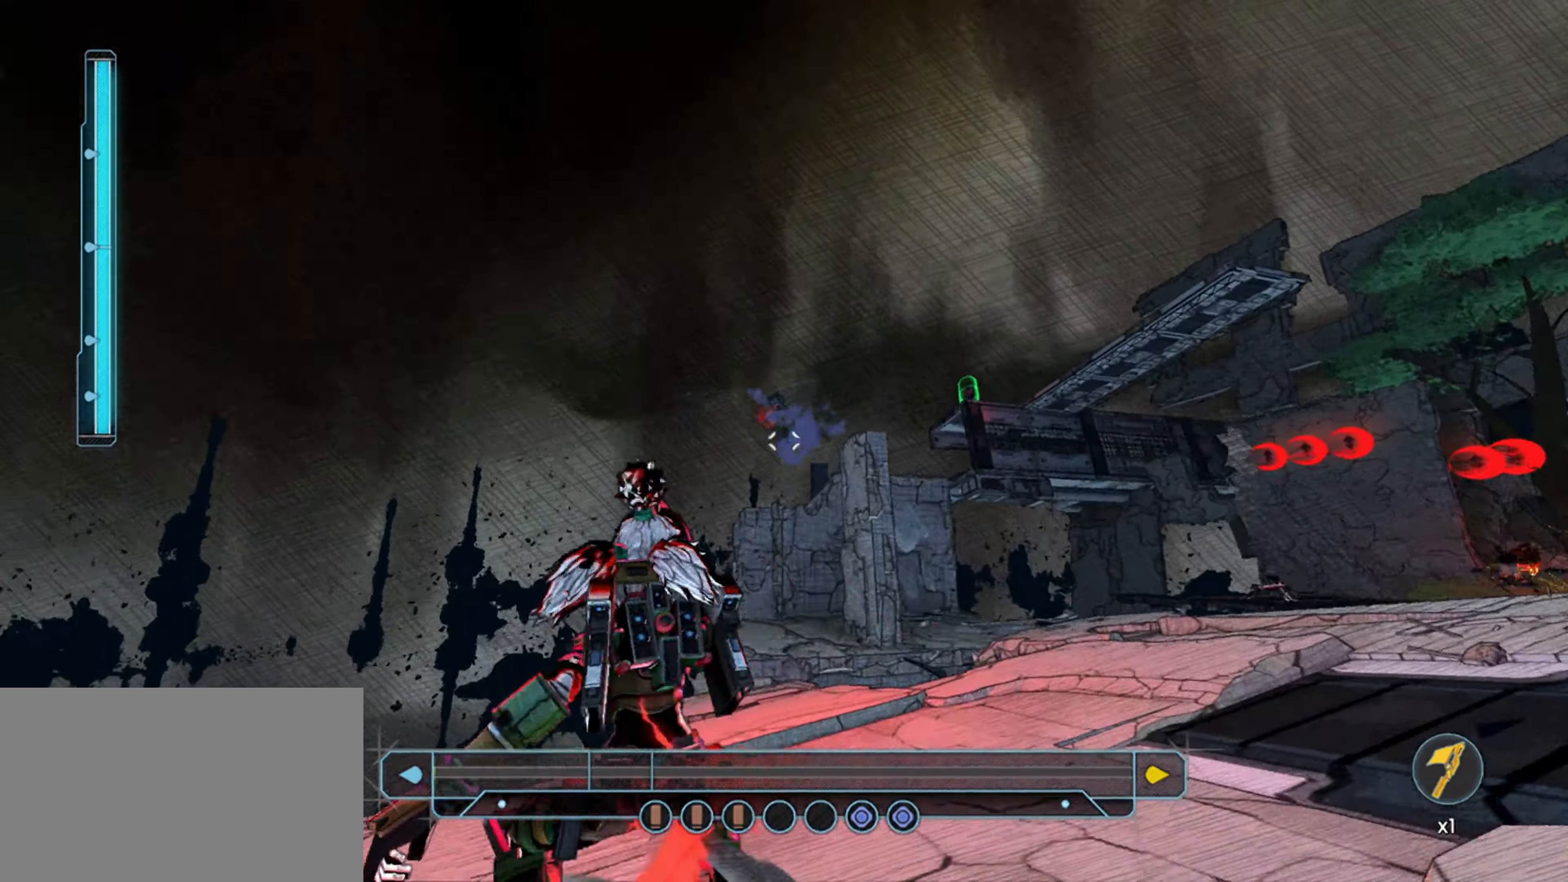
{"keys": ["d"], "mouse": [], "mouse_move": "still", "events": [[33, "mouse_left", "down"], [117, "mouse_left", "up"], [167, "mouse_left", "down"], [217, "d", "down"], [217, "mouse_left", "up"], [300, "mouse_left", "down"], [350, "mouse_left", "up"], [350, "s", "up"], [450, "mouse_left", "down"], [500, "mouse_left", "up"]]}
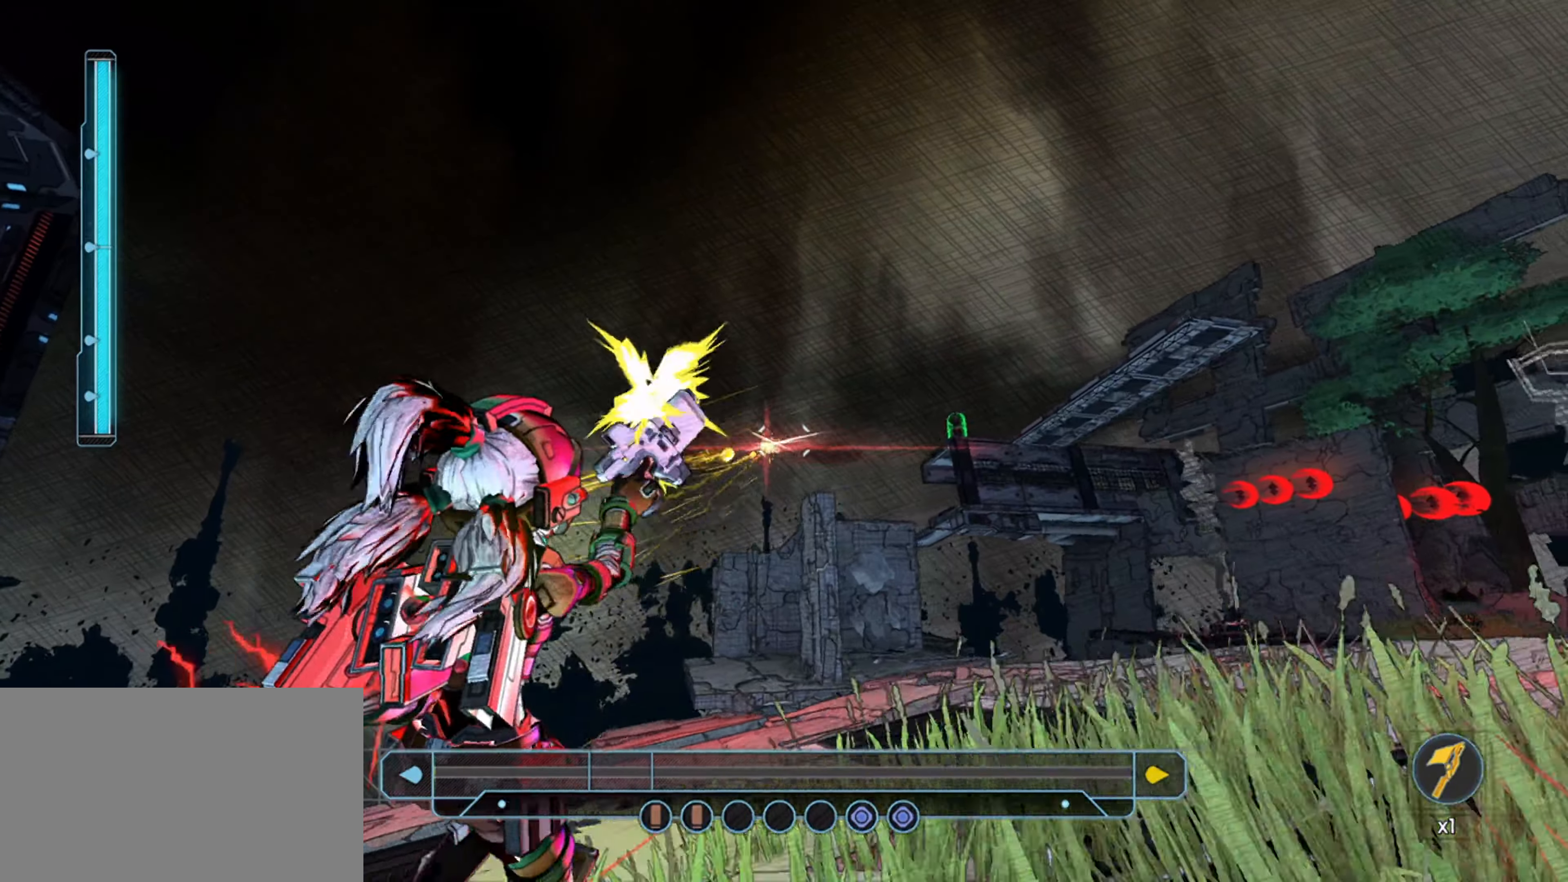
{"keys": [], "mouse": [], "mouse_move": "still", "events": [[133, "d", "up"], [233, "w", "down"], [317, "d", "down"], [417, "d", "up"], [417, "w", "up"]]}
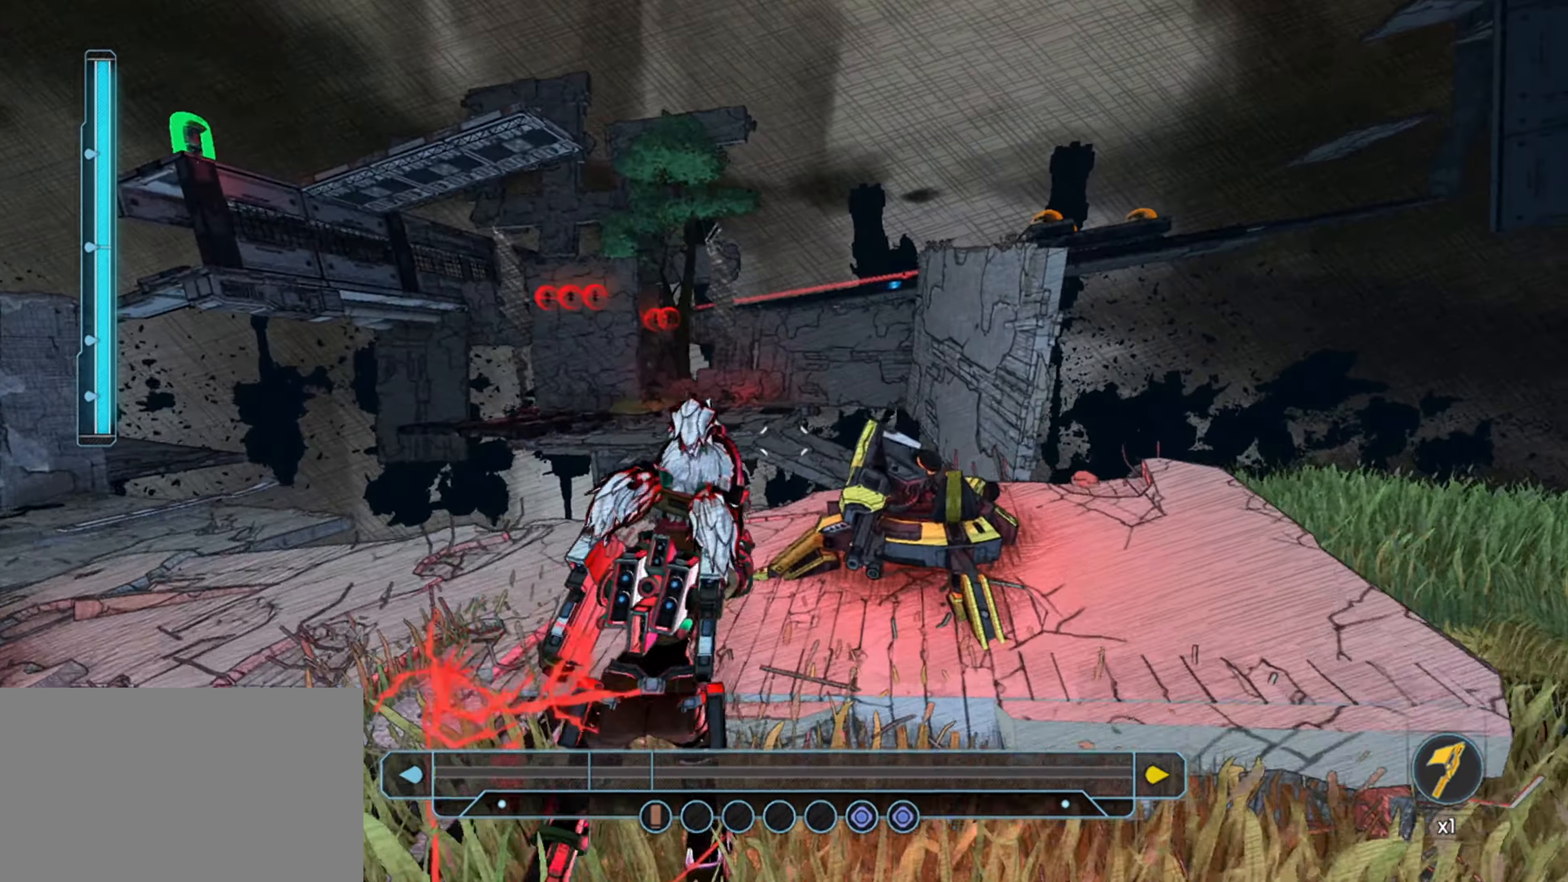
{"keys": [], "mouse": [], "mouse_move": "still", "events": [[100, "d", "down"], [250, "d", "up"]]}
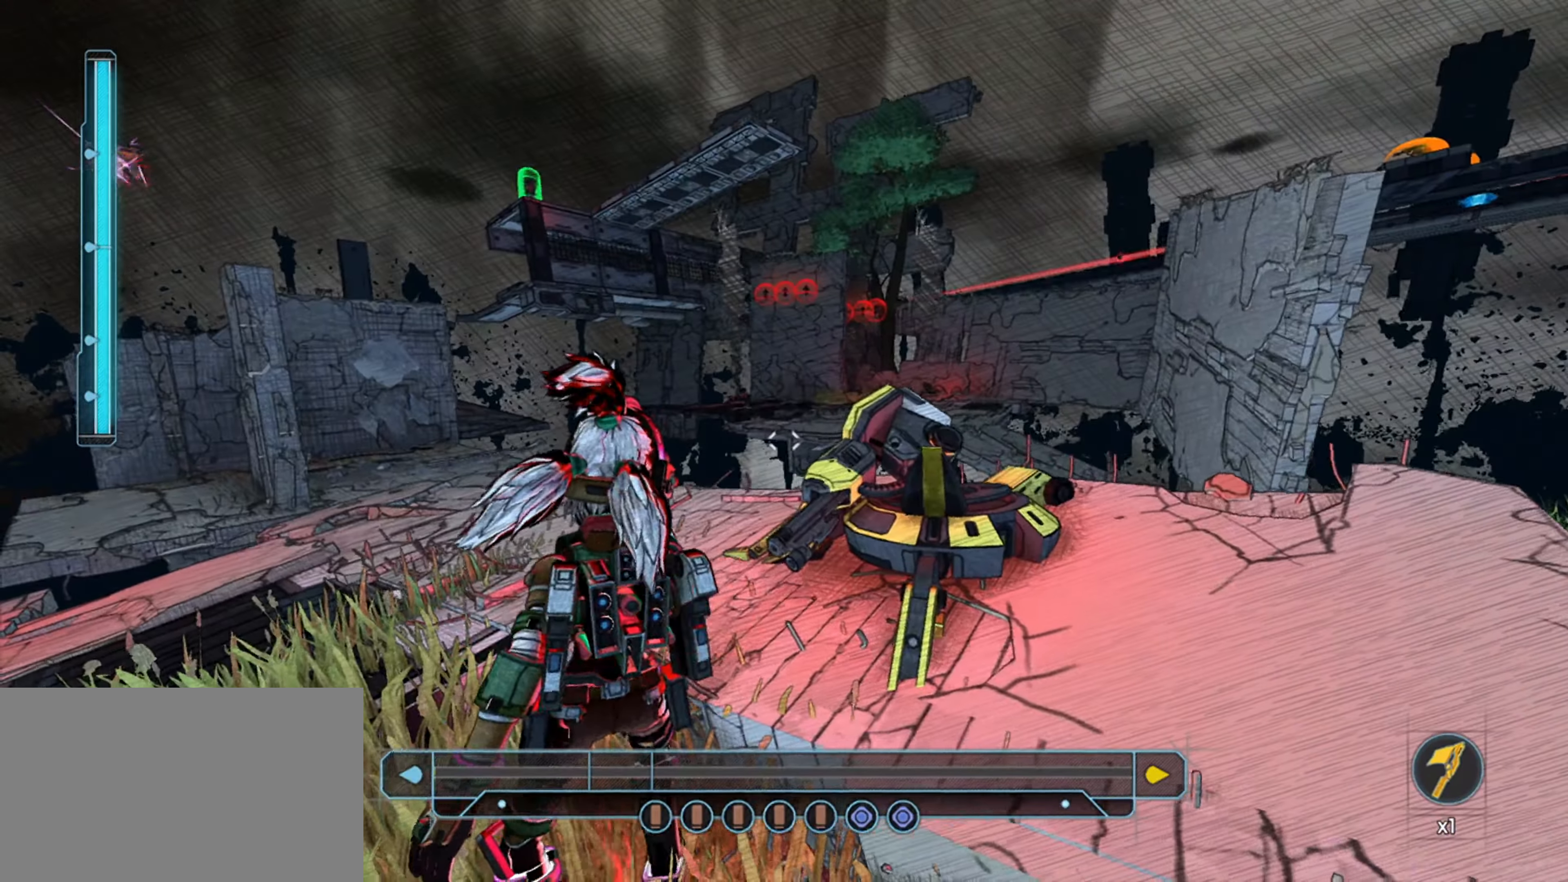
{"keys": ["a"], "mouse": ["left"], "mouse_move": "up-right", "events": [[117, "a", "down"], [500, "mouse_left", "down"]]}
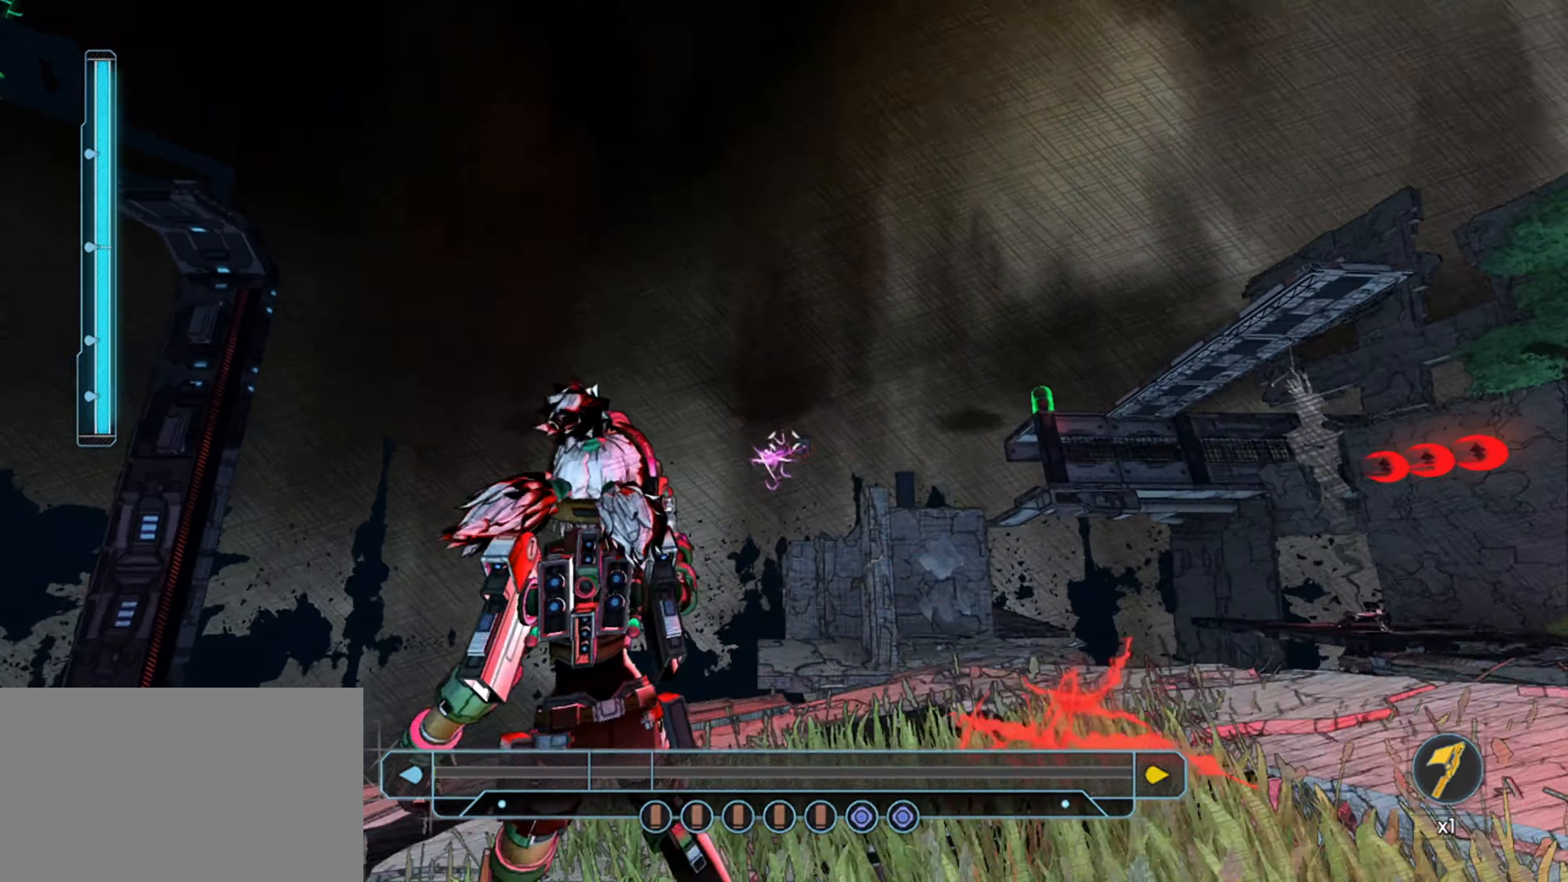
{"keys": ["d", "space"], "mouse": ["left"], "mouse_move": "still", "events": [[83, "w", "down"], [133, "mouse_left", "up"], [183, "mouse_left", "down"], [233, "a", "up"], [233, "mouse_left", "up"], [233, "space", "down"], [317, "d", "down"], [317, "mouse_left", "down"], [367, "w", "up"], [417, "mouse_left", "up"], [417, "space", "up"], [467, "mouse_left", "down"], [467, "space", "down"]]}
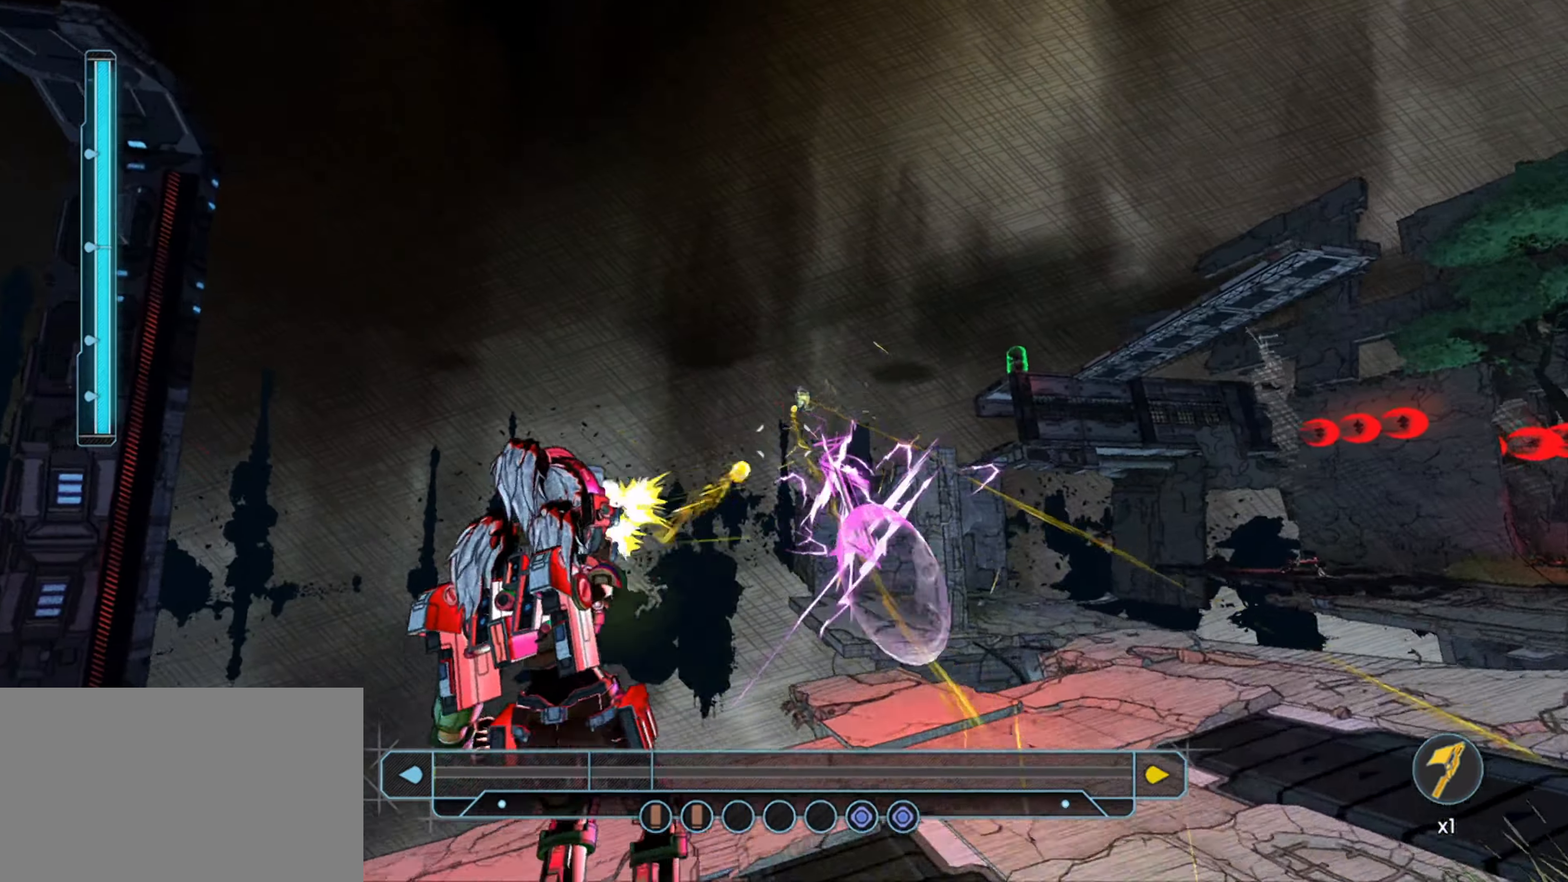
{"keys": ["d"], "mouse": [], "mouse_move": "still", "events": [[50, "mouse_left", "up"], [200, "space", "up"]]}
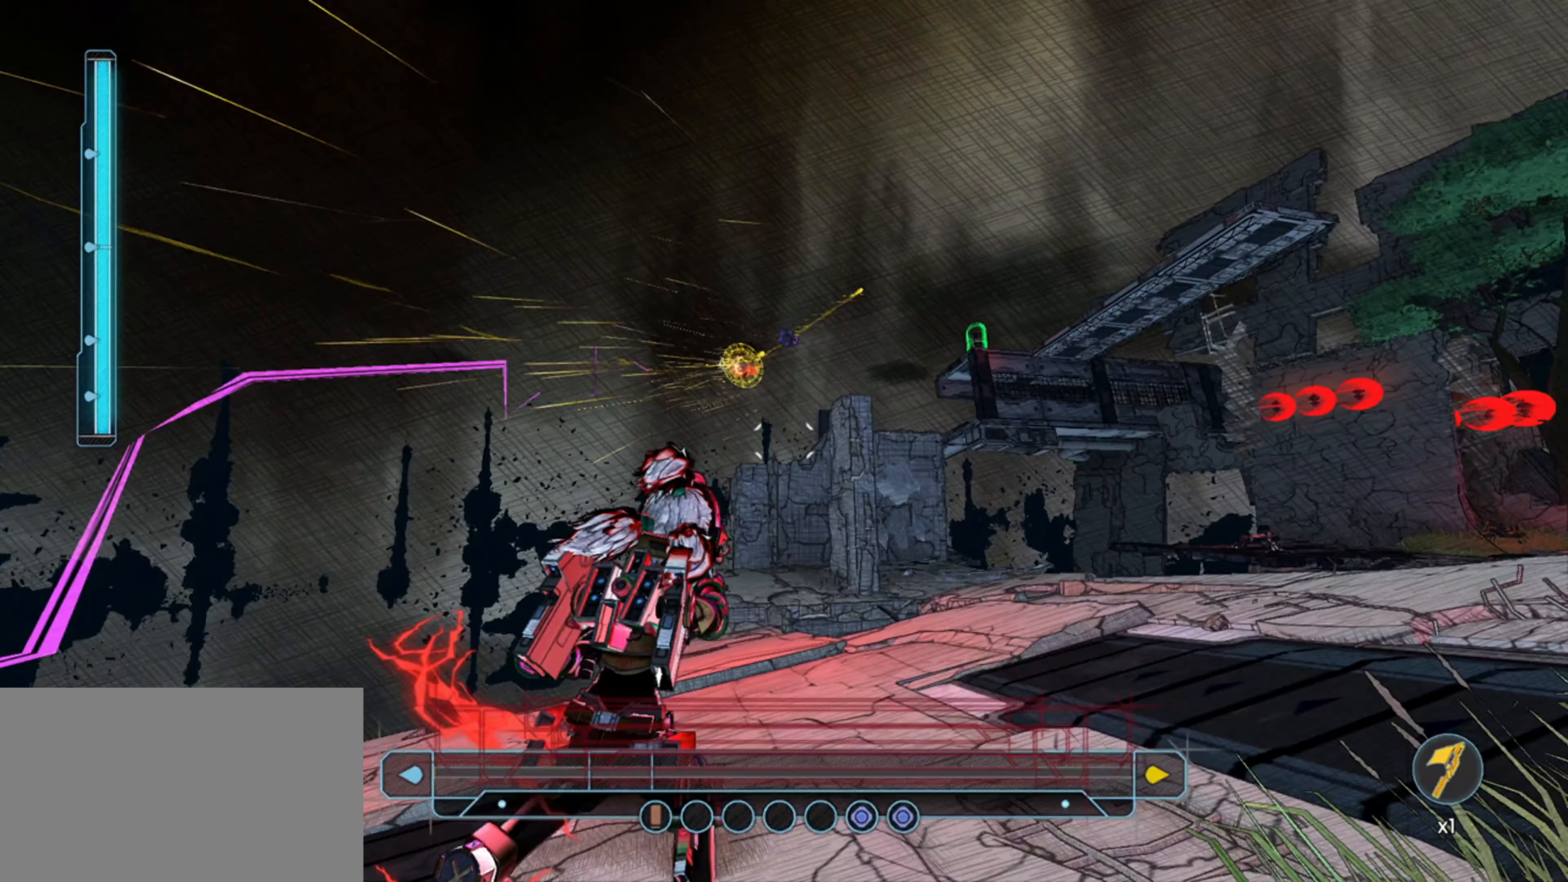
{"keys": ["d"], "mouse": [], "mouse_move": "right", "events": [[117, "s", "down"], [300, "d", "up"], [300, "s", "up"], [450, "d", "down"]]}
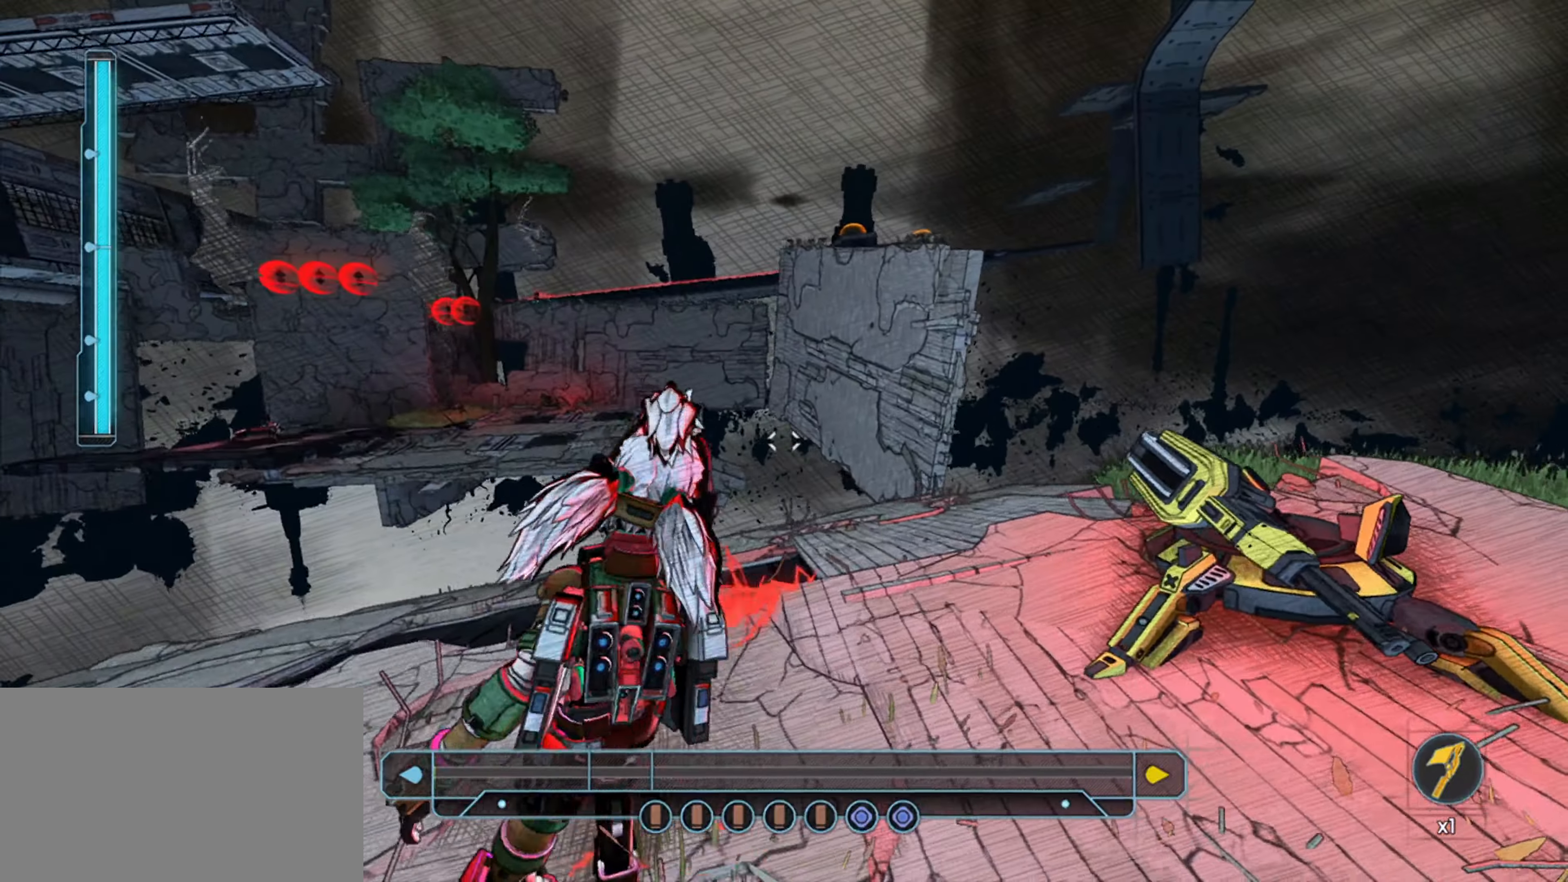
{"keys": ["d", "w"], "mouse": [], "events": [[234, "w", "down"]]}
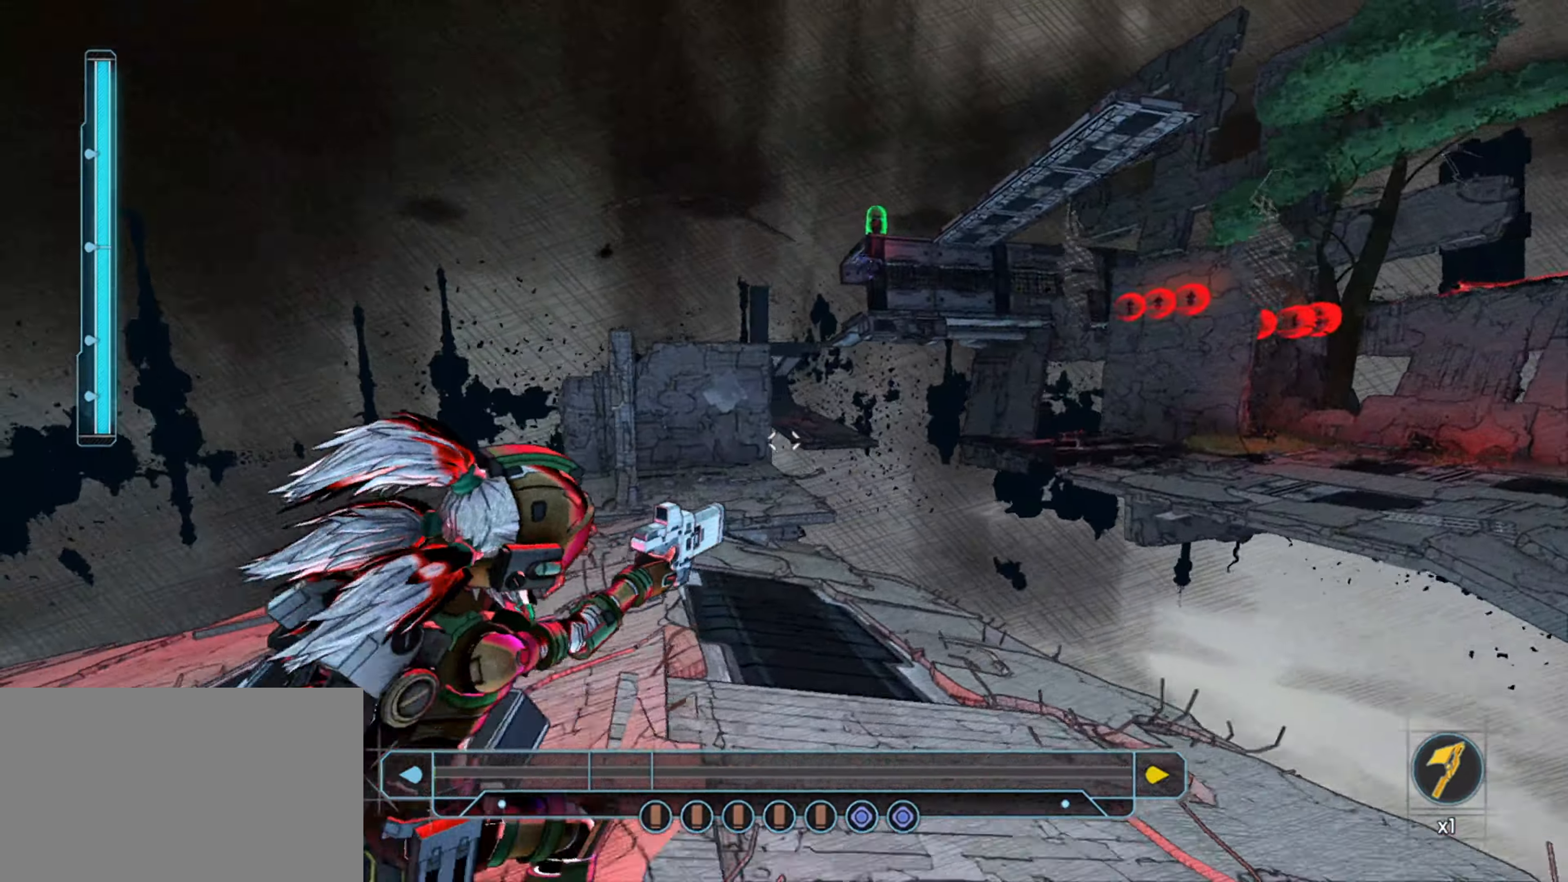
{"keys": [], "mouse": [], "mouse_move": "still", "events": [[50, "w", "up"], [100, "d", "up"]]}
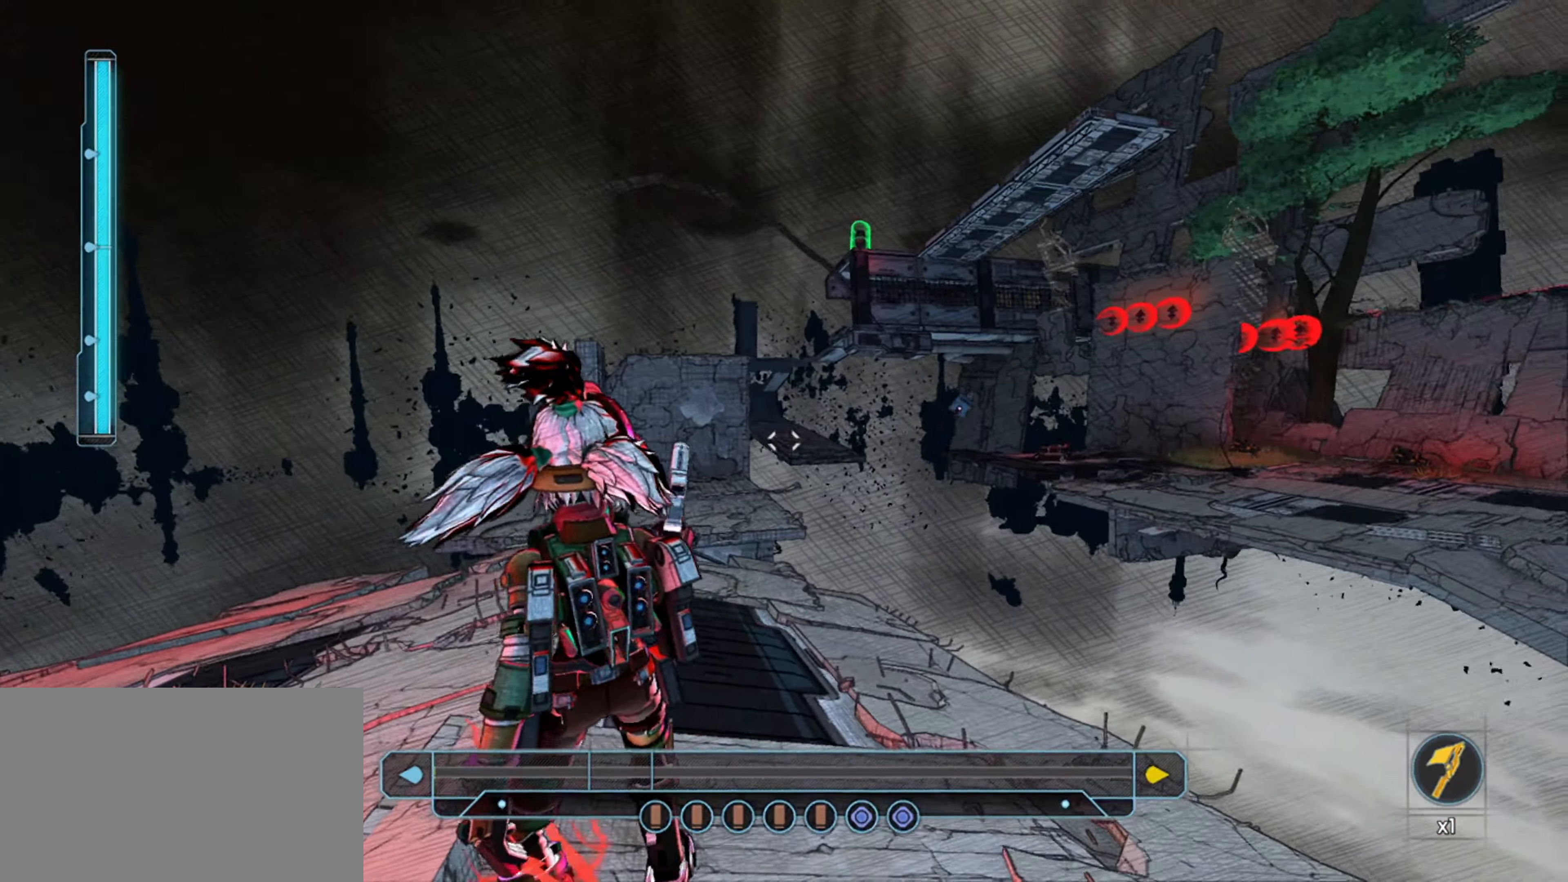
{"keys": [], "mouse": ["left"], "mouse_move": "still", "events": [[34, "mouse_right", "down"], [267, "mouse_right", "up"], [300, "mouse_left", "down"], [400, "mouse_left", "up"], [450, "mouse_left", "down"]]}
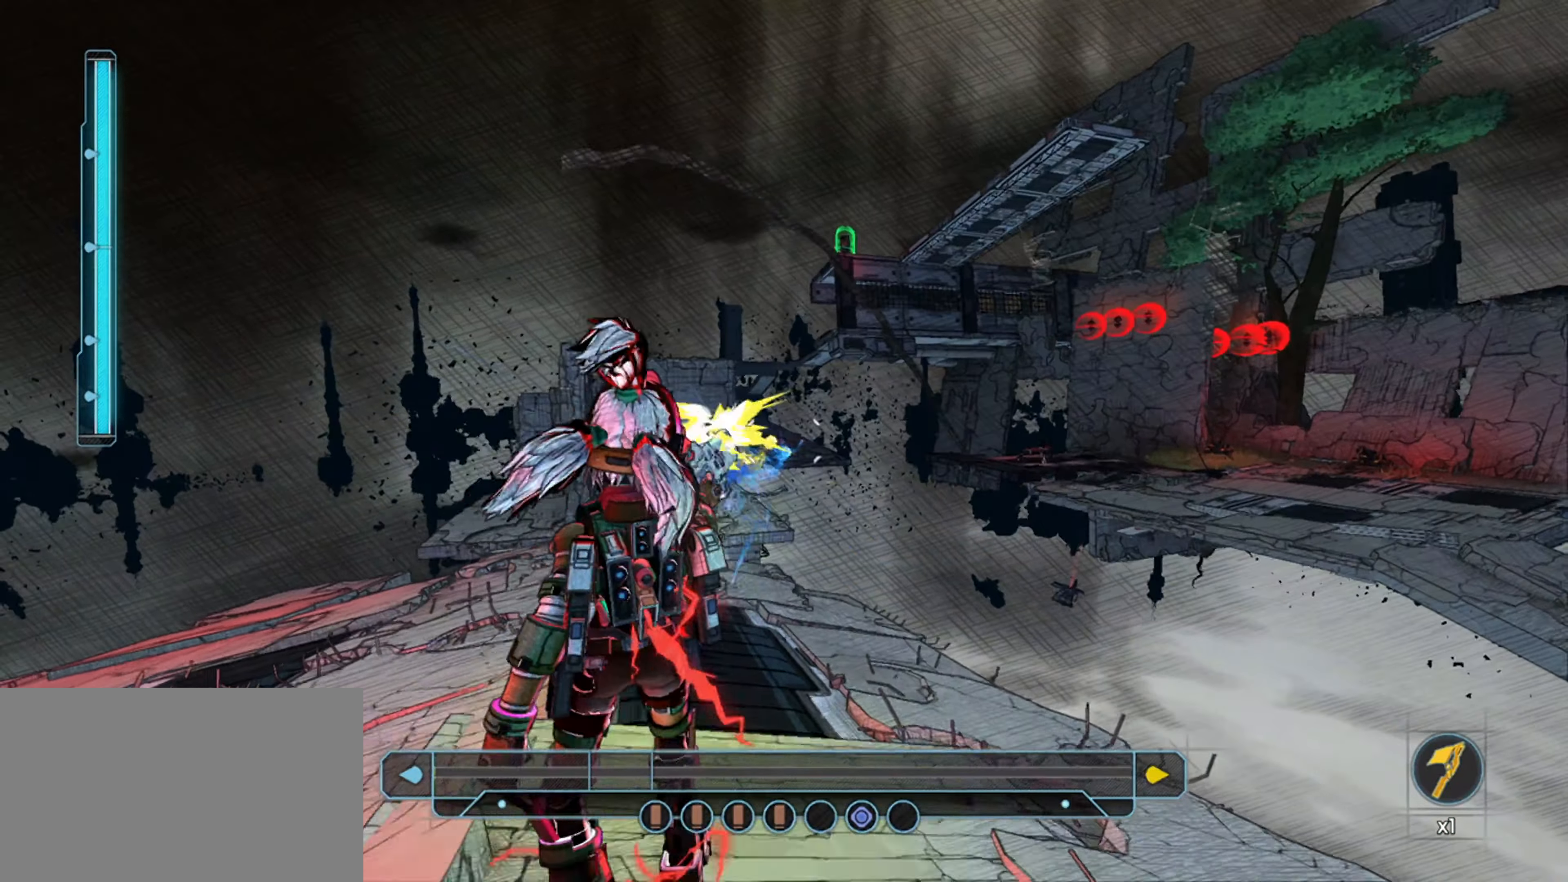
{"keys": [], "mouse": [], "mouse_move": "right", "events": [[50, "mouse_left", "up"], [84, "mouse_left", "down"], [184, "mouse_left", "up"], [234, "mouse_left", "down"], [317, "mouse_left", "up"]]}
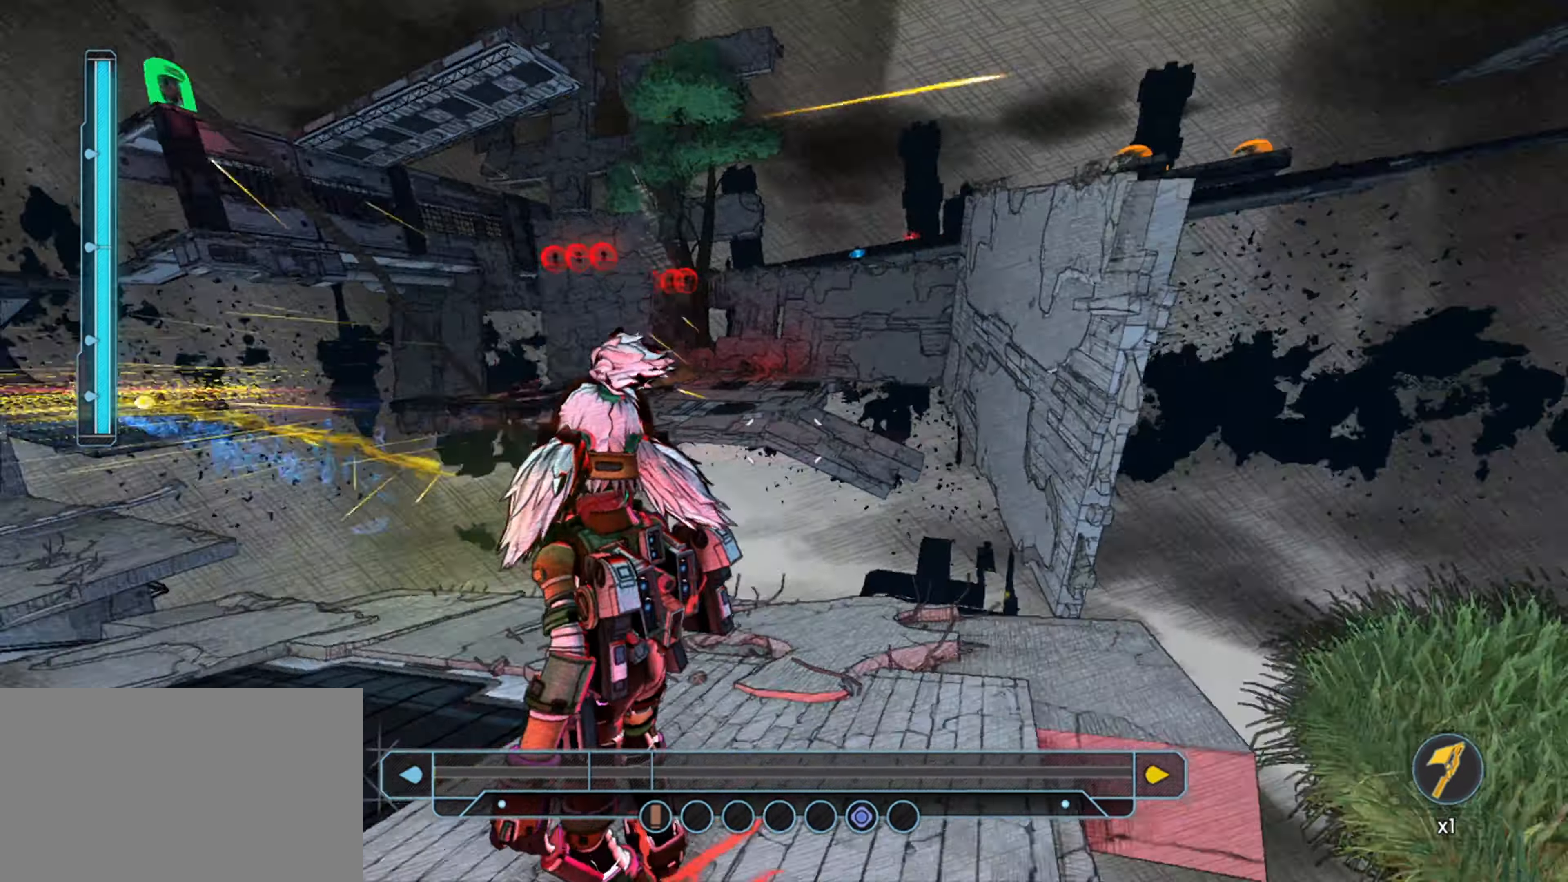
{"keys": ["w"], "mouse": [], "mouse_move": "left", "events": [[50, "d", "down"], [200, "d", "up"], [384, "w", "down"]]}
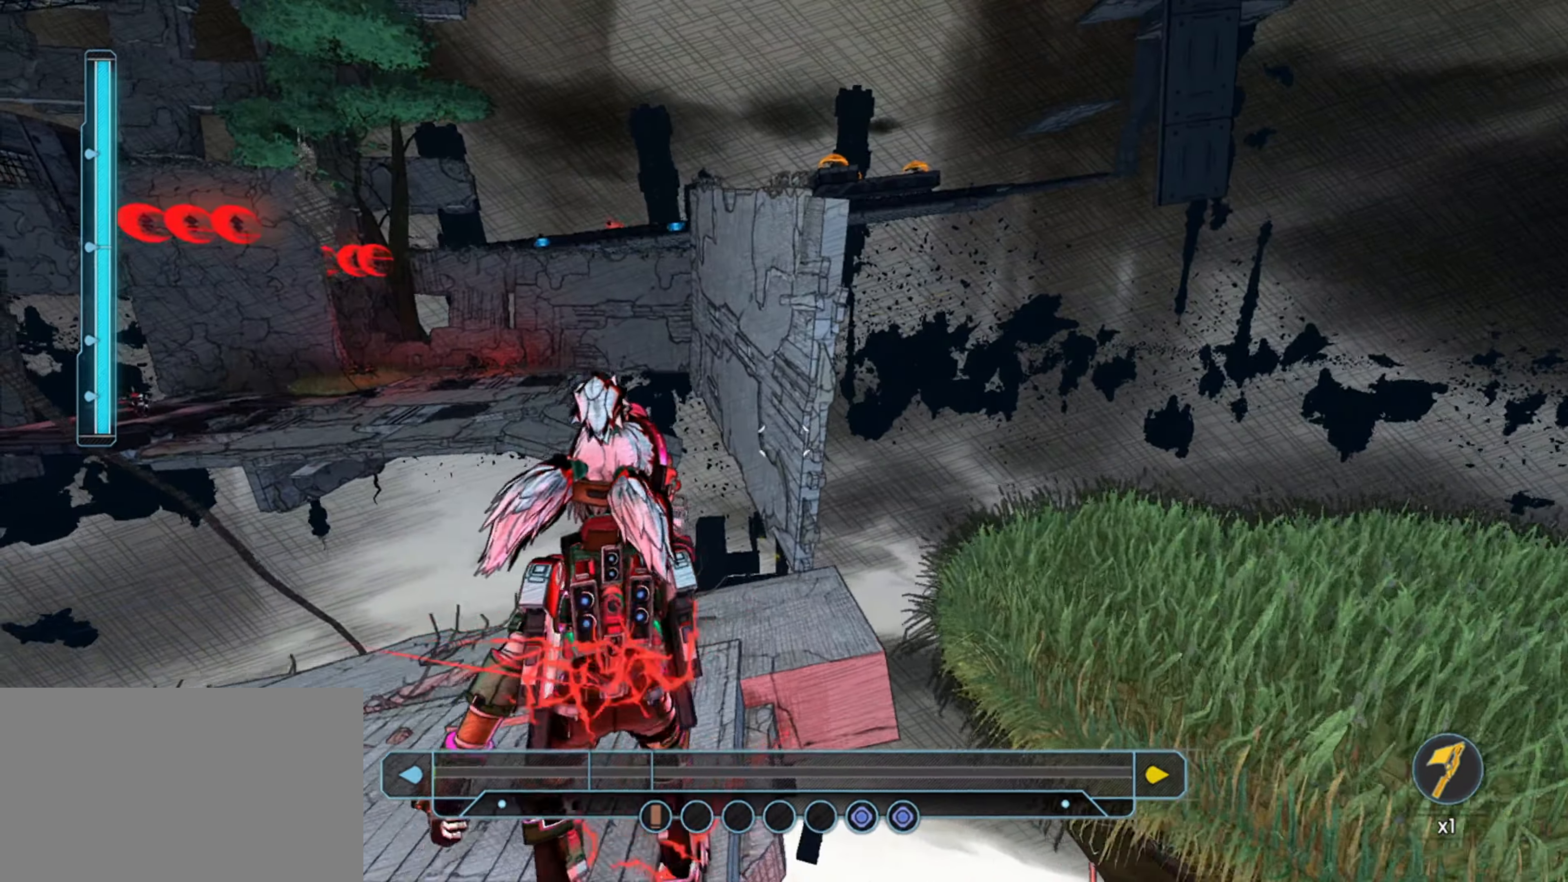
{"keys": ["d", "space", "w"], "mouse": [], "mouse_move": "up-left", "events": [[350, "space", "down"], [400, "d", "down"]]}
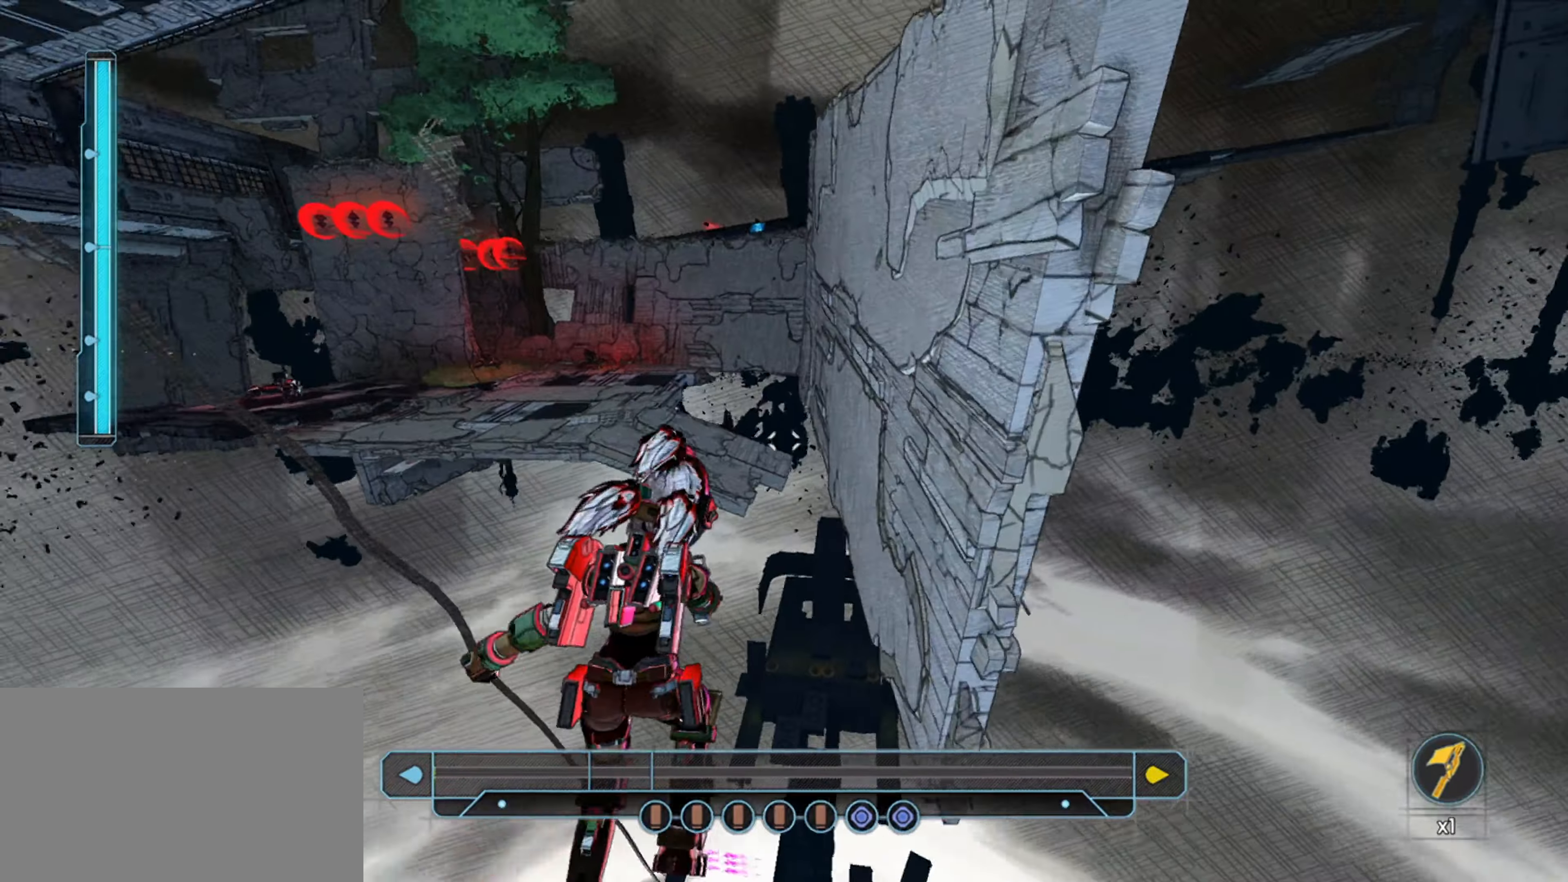
{"keys": ["d", "space", "w"], "mouse": [], "mouse_move": "left", "events": [[134, "space", "up"], [367, "space", "down"]]}
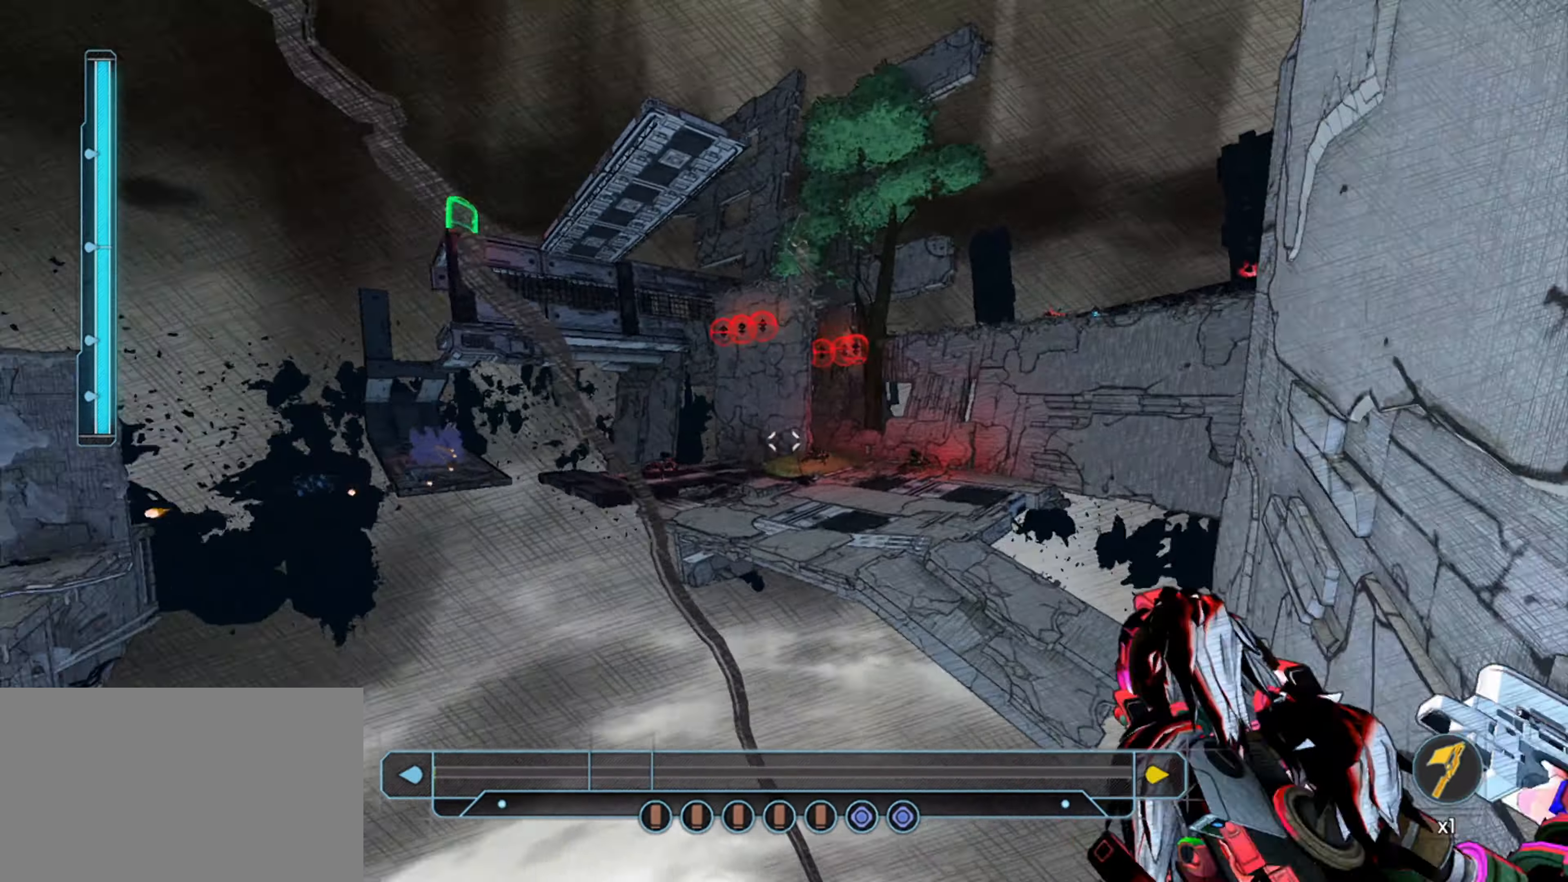
{"keys": ["d", "w"], "mouse": ["left"], "mouse_move": "still", "events": [[17, "space", "up"], [334, "mouse_left", "down"], [434, "mouse_left", "up"], [484, "mouse_left", "down"]]}